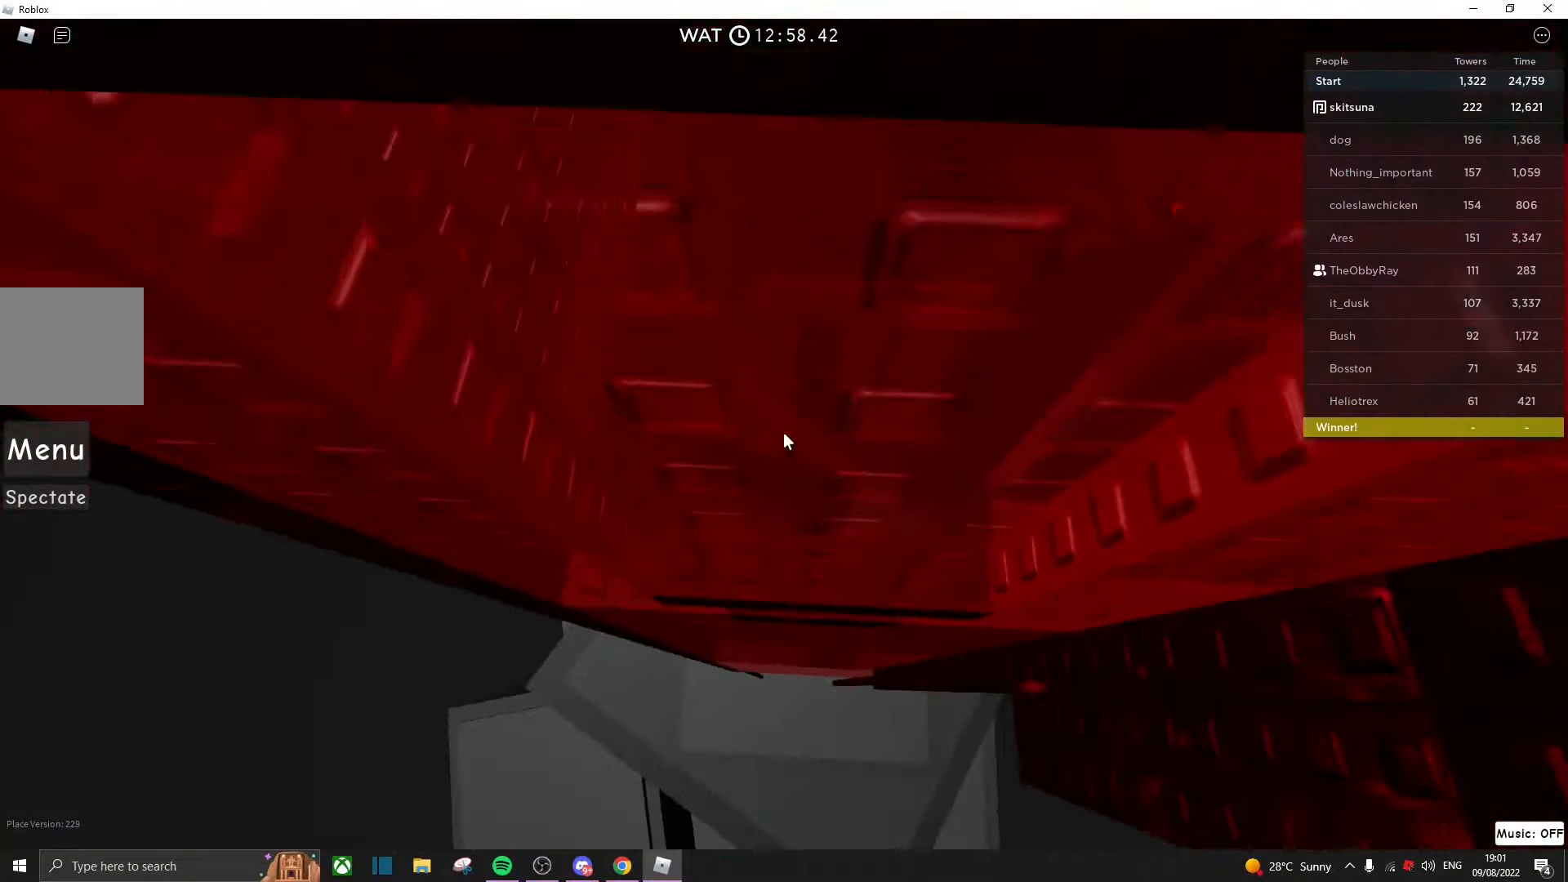
Gameplay with keyboard; each line is a JSON object with the keys held at the frame after it. "events" lists presses ("down") and releases ("up") of "a", "ctrl", "d", "e", "q", "s", "shift", "space" and "w" between this image and that frame as [ms after this image, input, new state], when the widget could be followed in between. No other keys are recorded. Mouse input is not recorded.
{"keys": [], "events": [[100, "w", "down"], [134, "d", "down"], [300, "d", "up"], [300, "w", "up"], [434, "space", "up"]]}
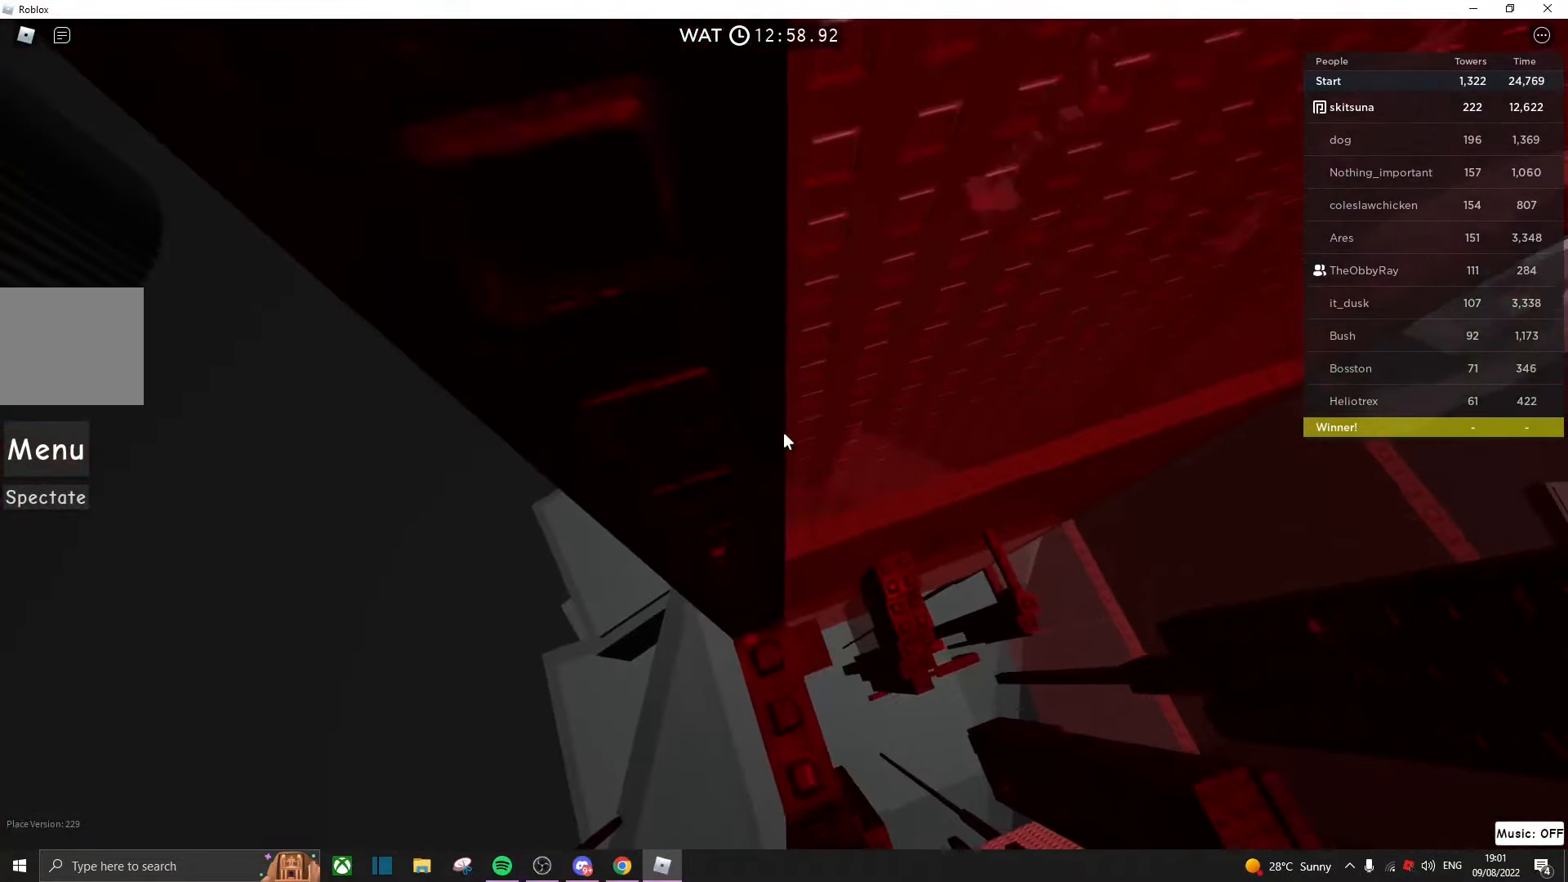
{"keys": [], "events": []}
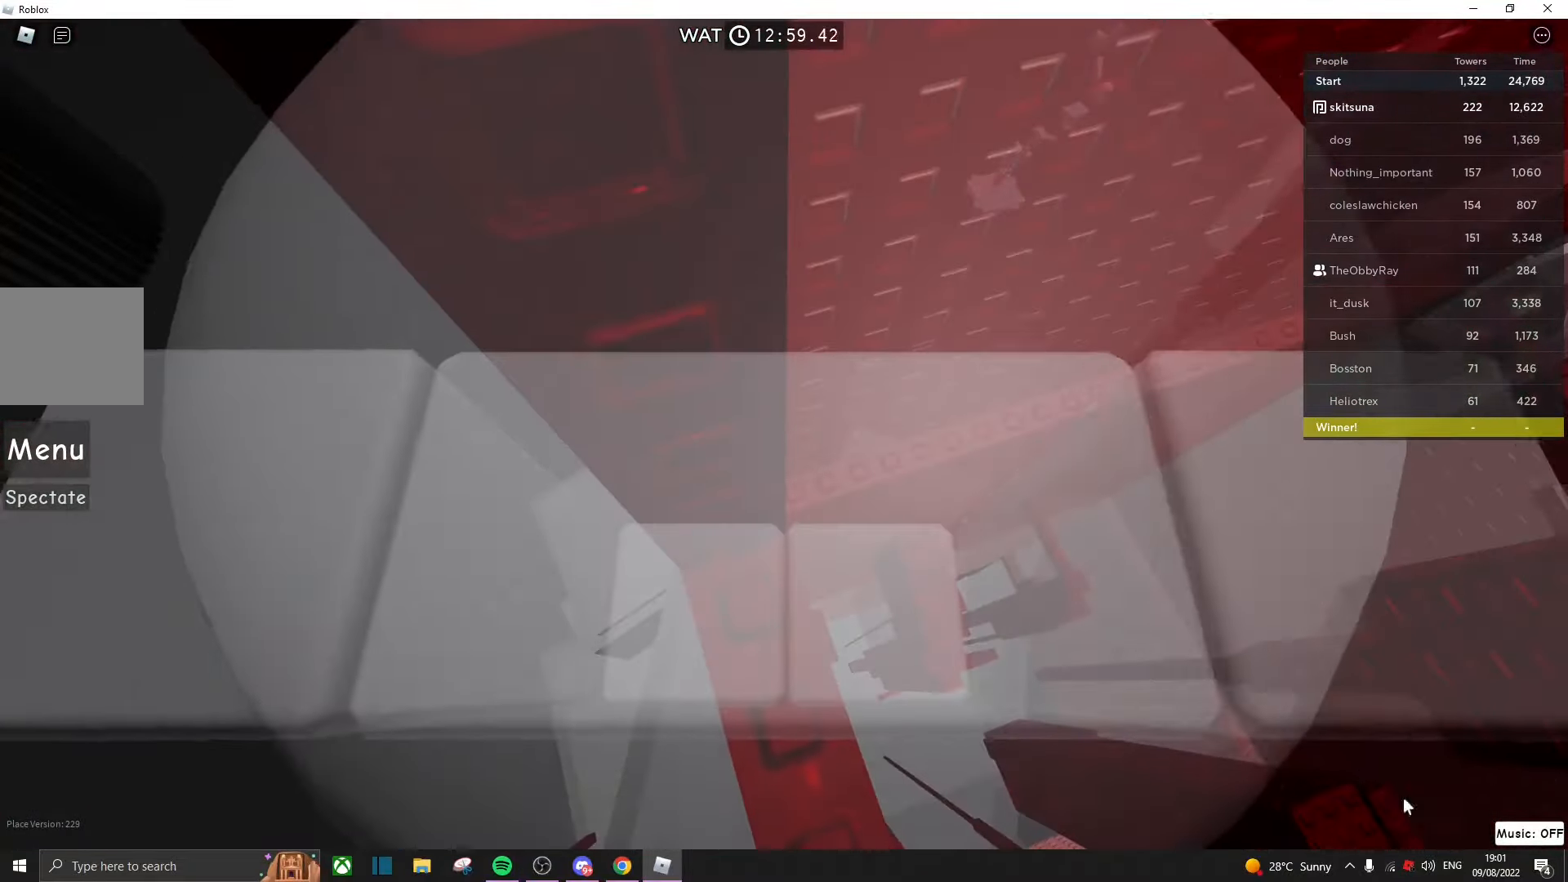
{"keys": [], "events": []}
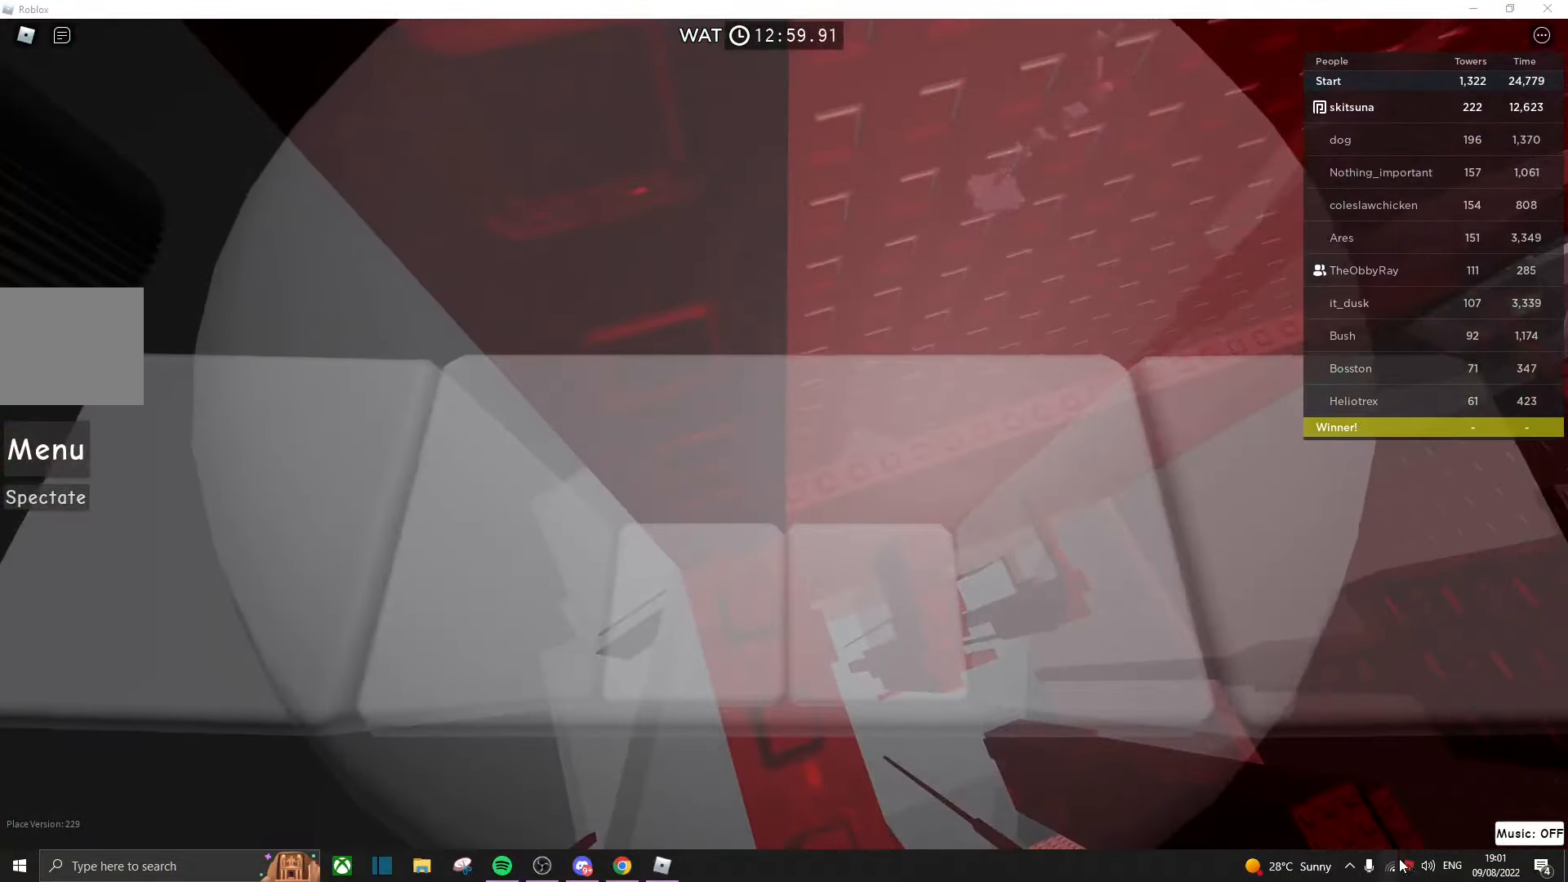
{"keys": [], "events": []}
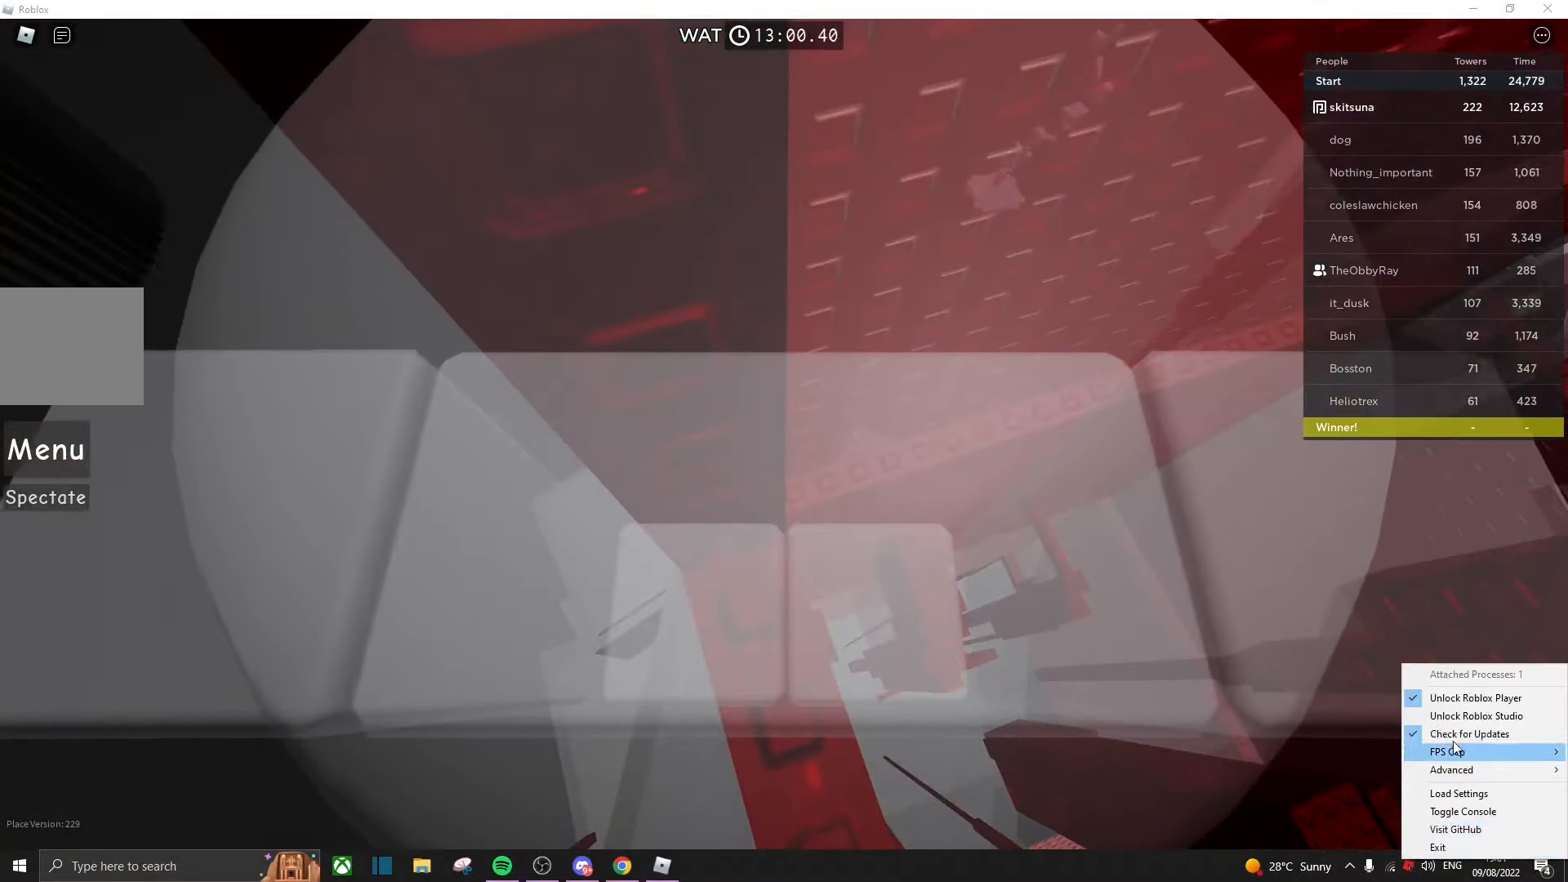
{"keys": [], "events": []}
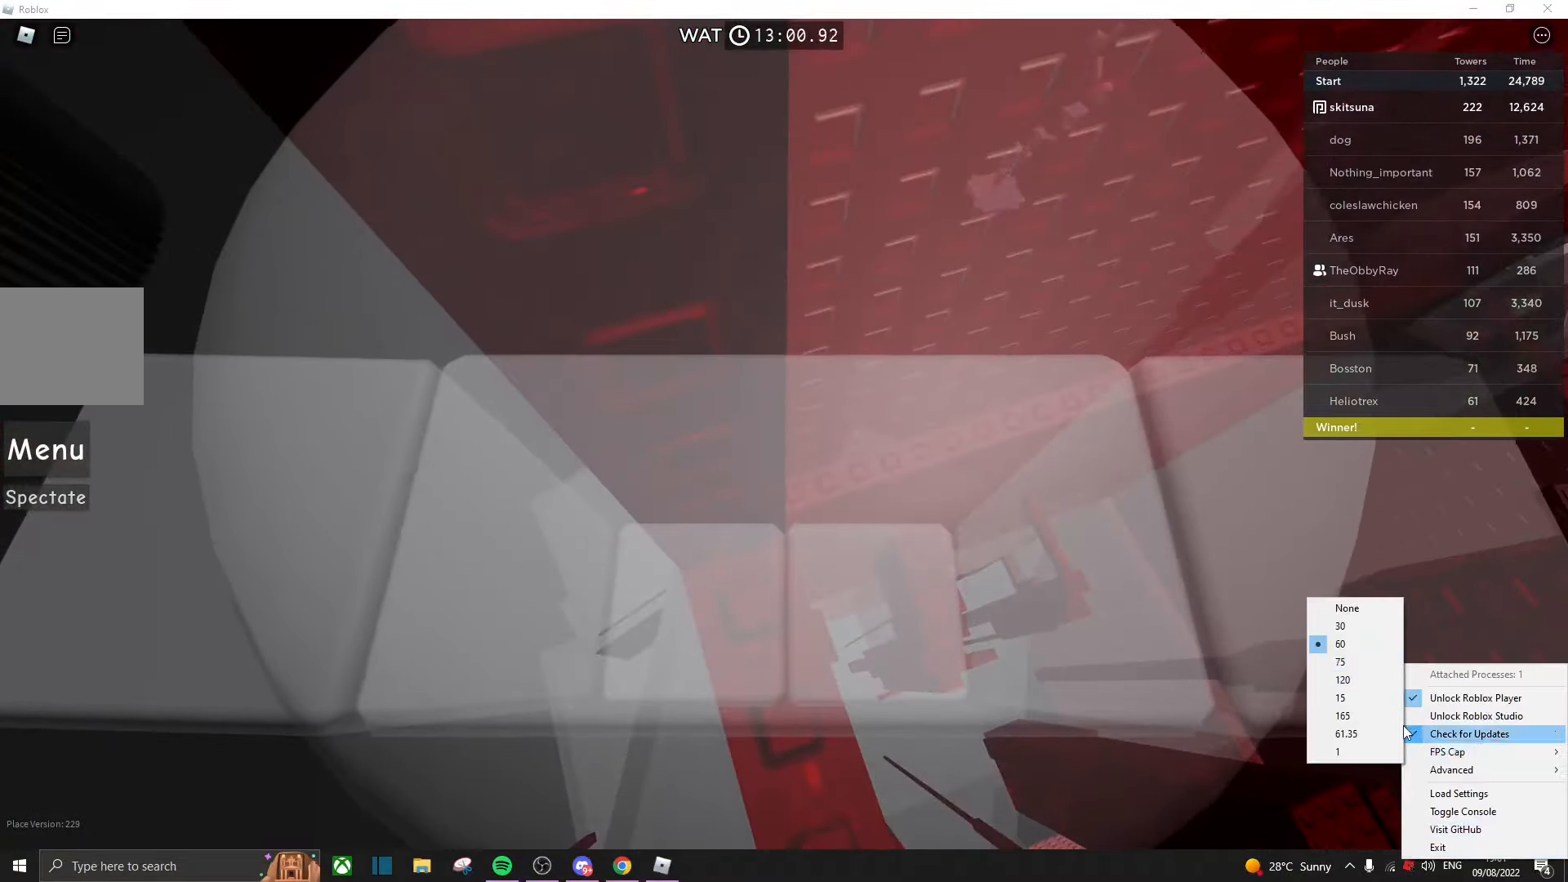
{"keys": [], "events": []}
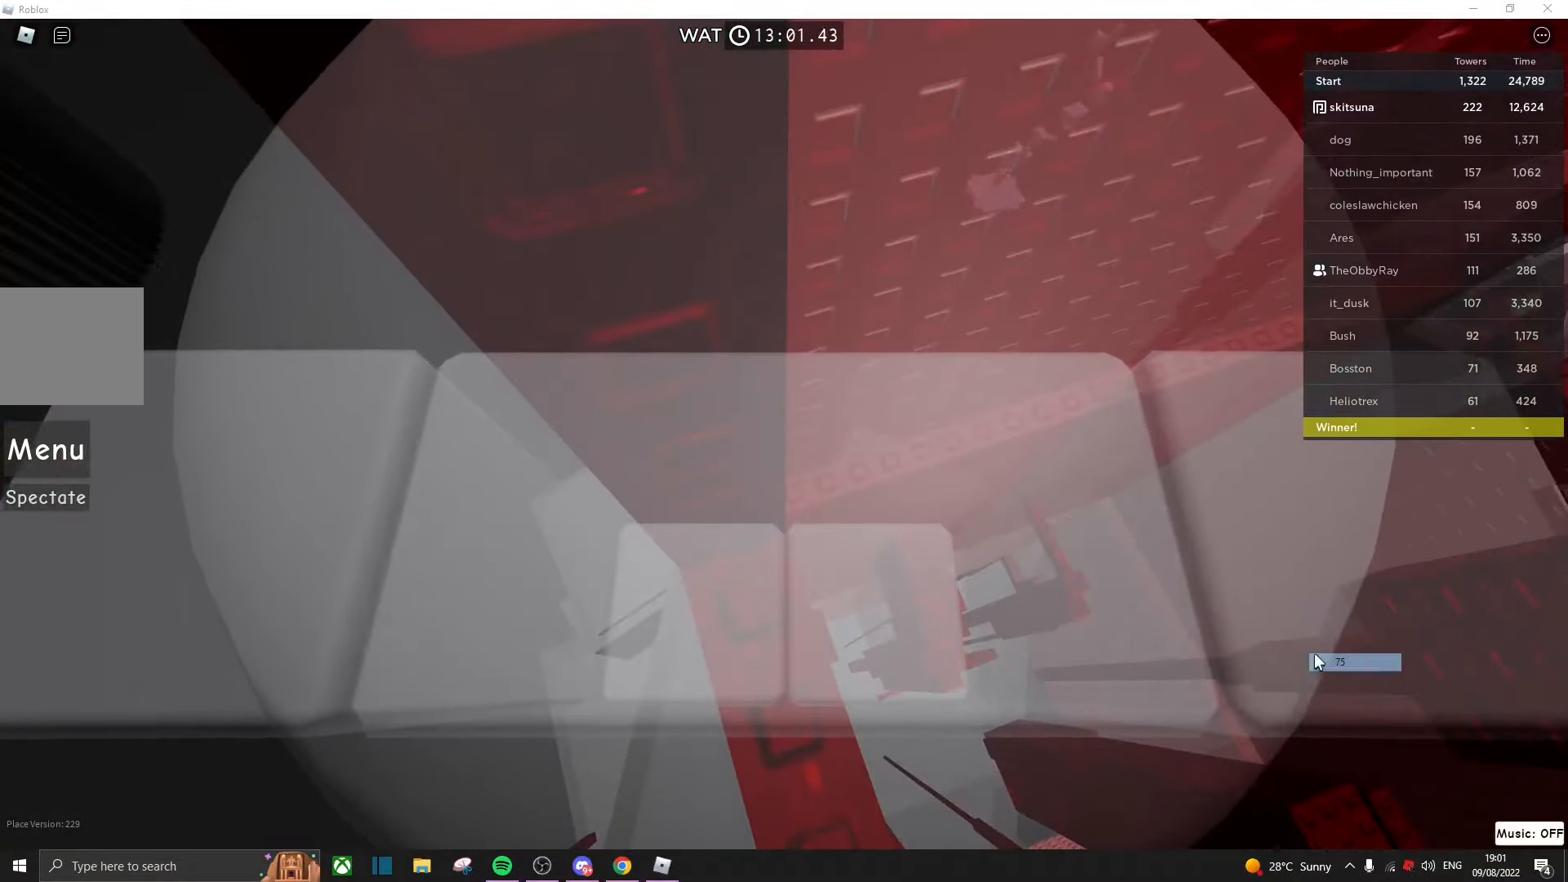
{"keys": [], "events": []}
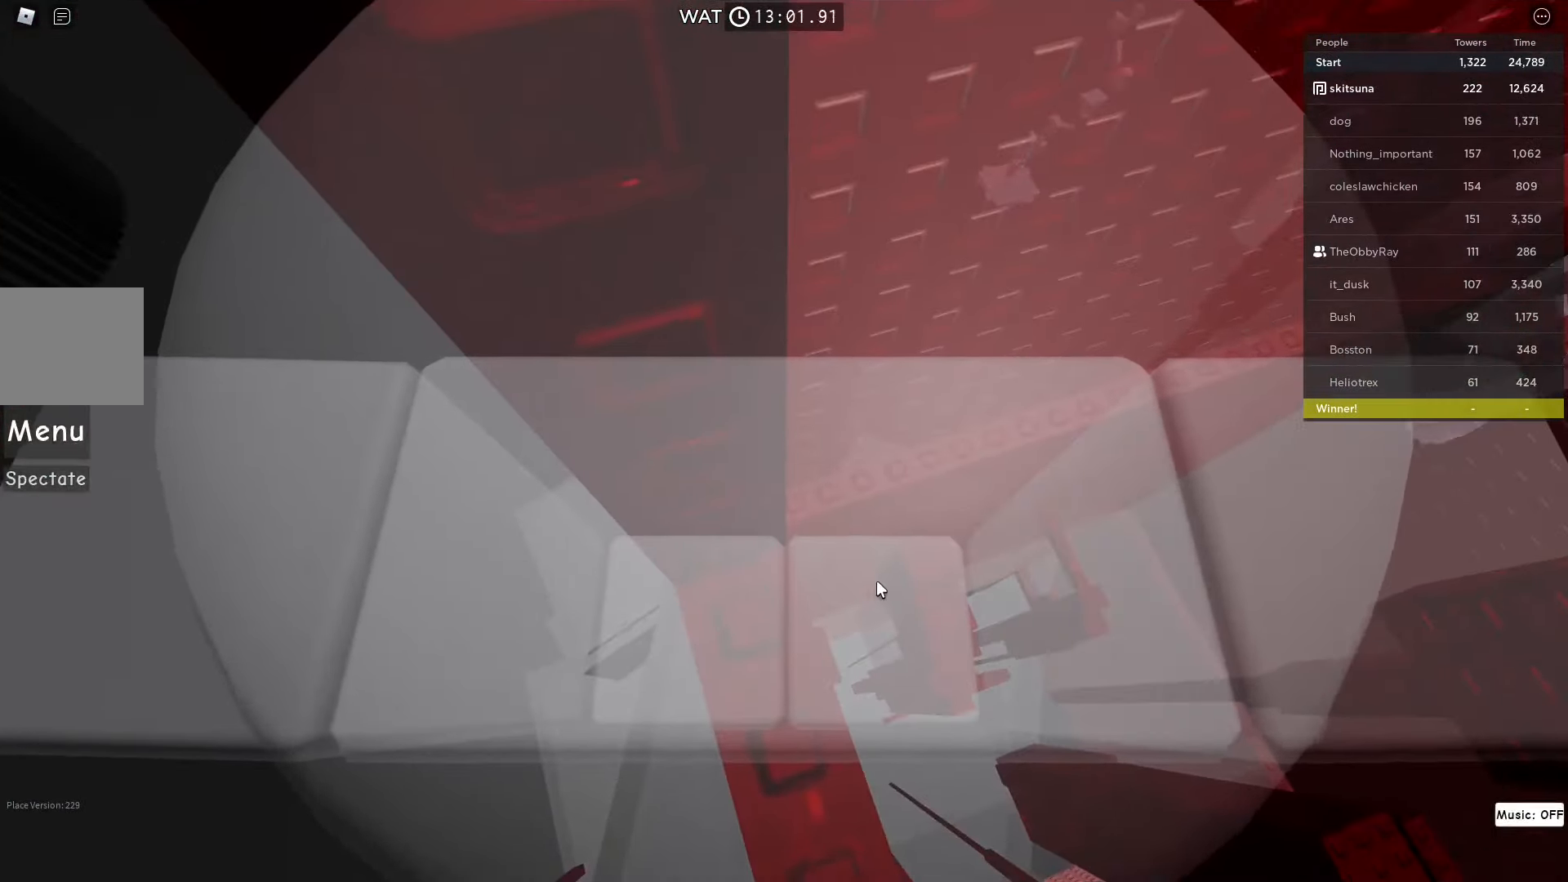
{"keys": [], "events": []}
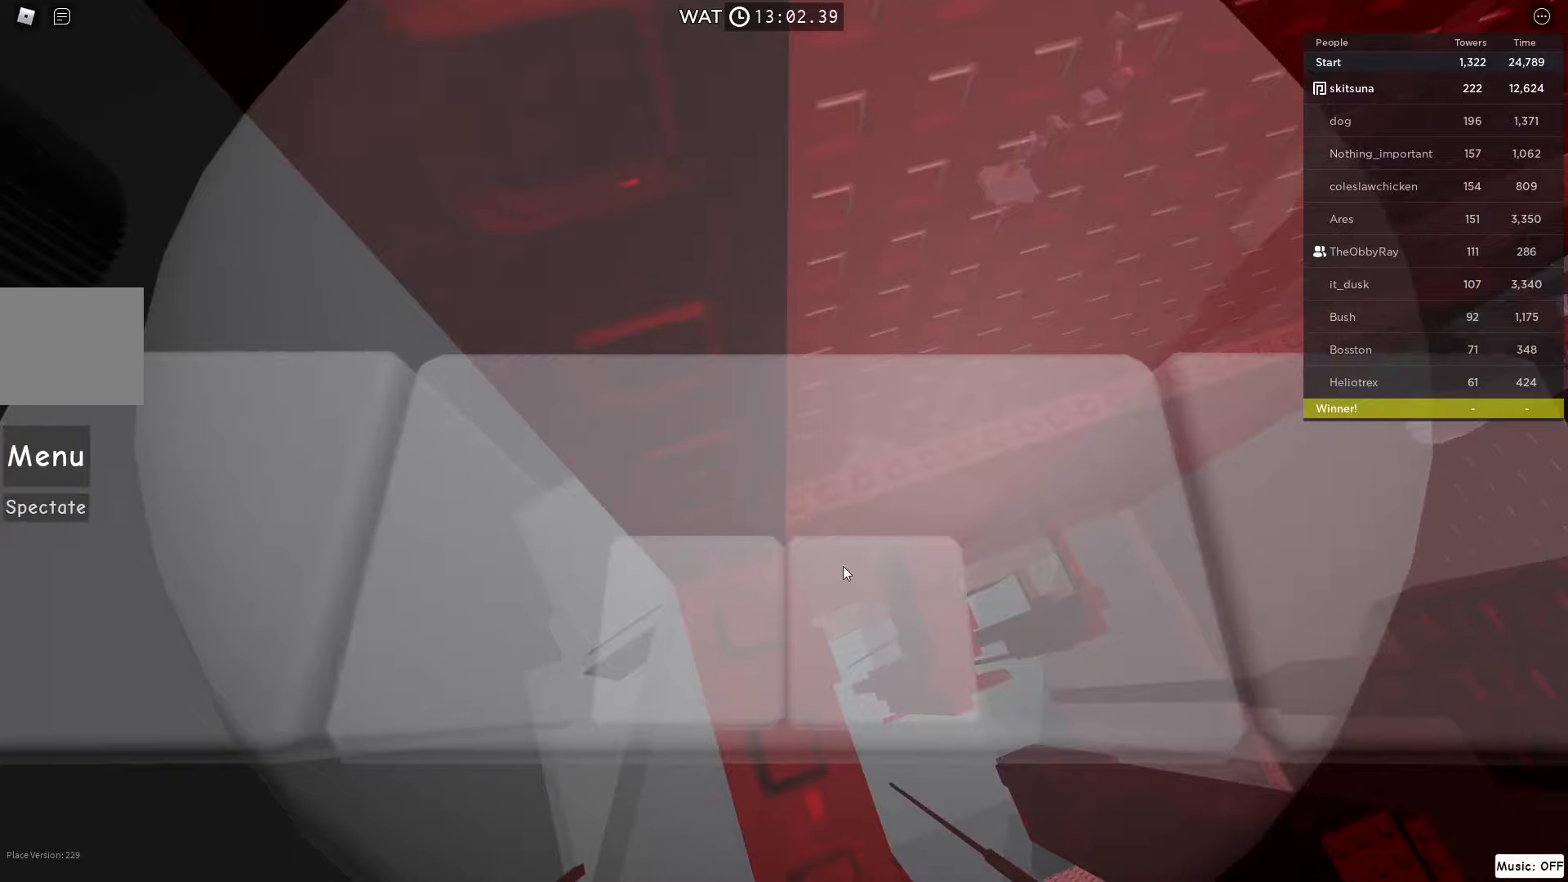
{"keys": [], "events": []}
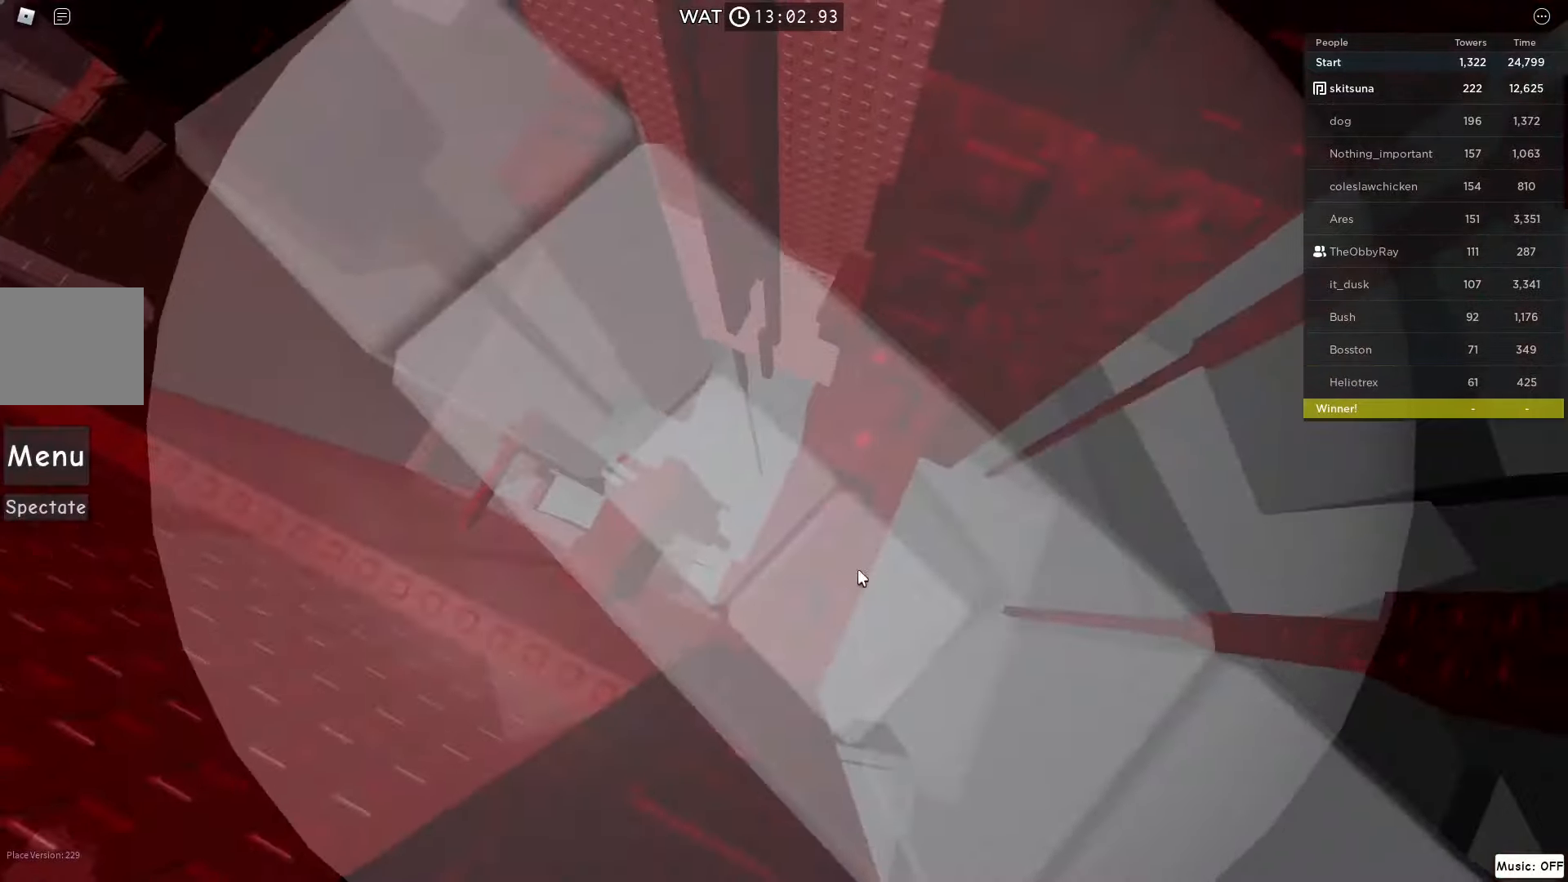
{"keys": [], "events": [[234, "w", "down"], [300, "w", "up"], [334, "w", "down"], [400, "w", "up"], [467, "w", "down"], [500, "w", "up"]]}
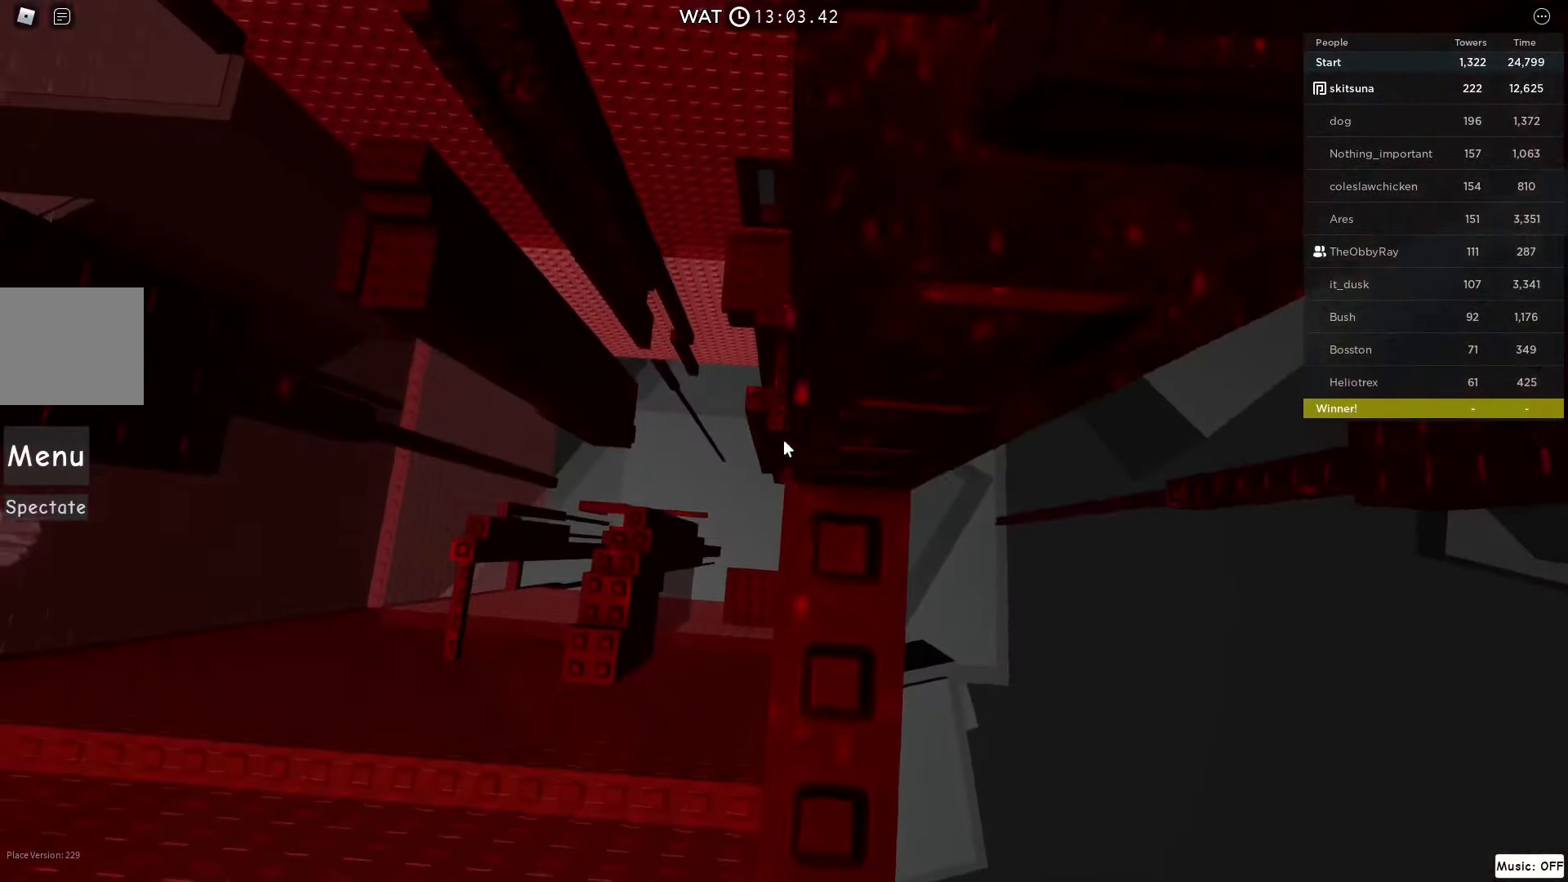
{"keys": ["a", "space"], "events": [[67, "w", "down"], [101, "w", "up"], [301, "a", "down"], [434, "space", "down"]]}
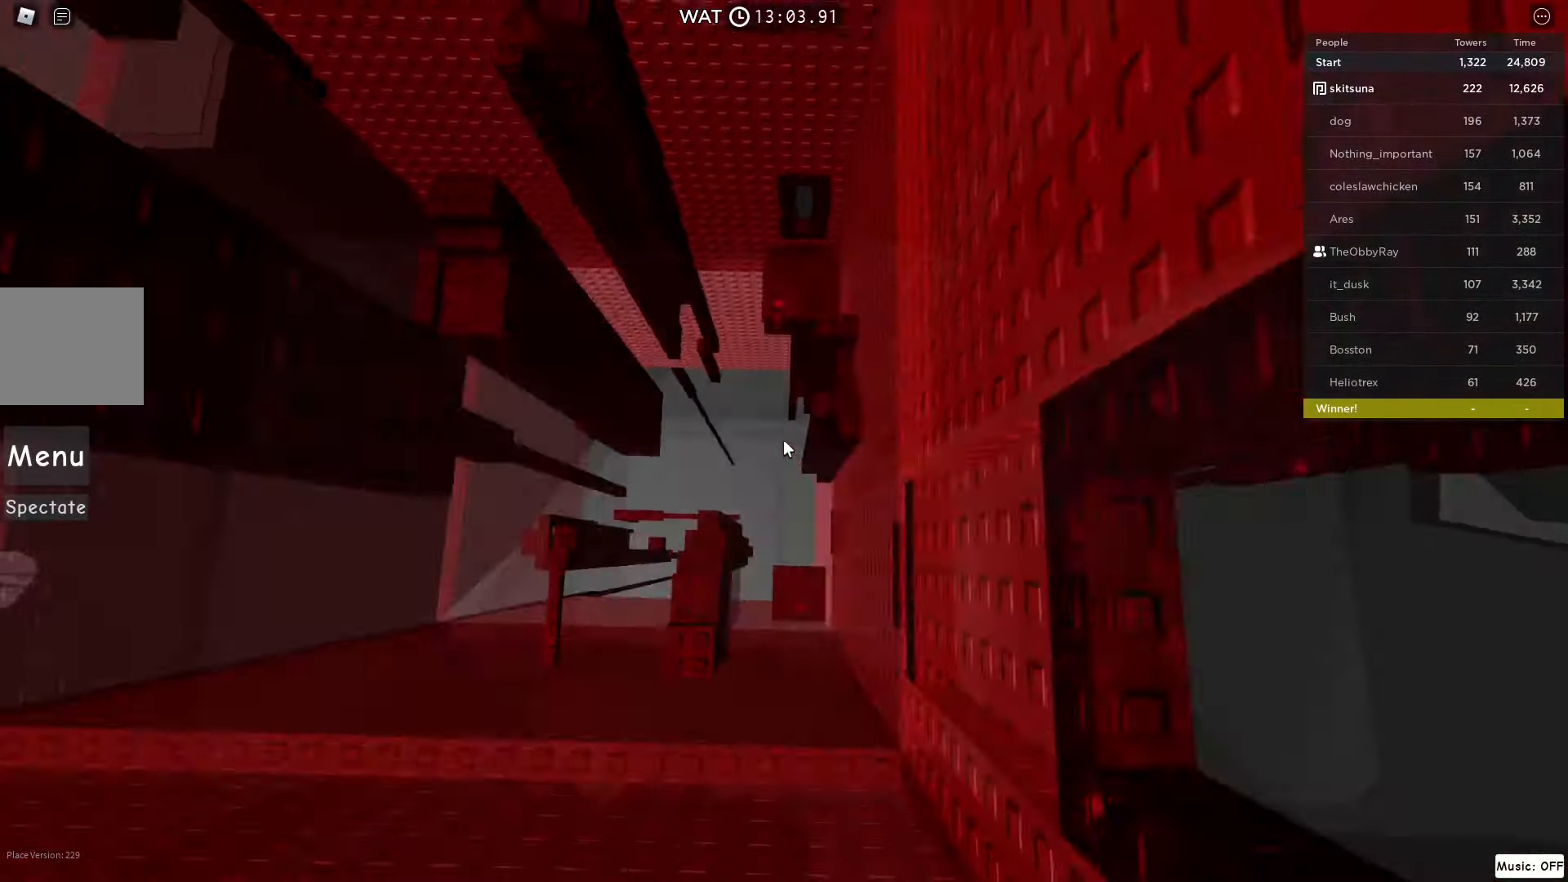
{"keys": ["a", "space"], "events": []}
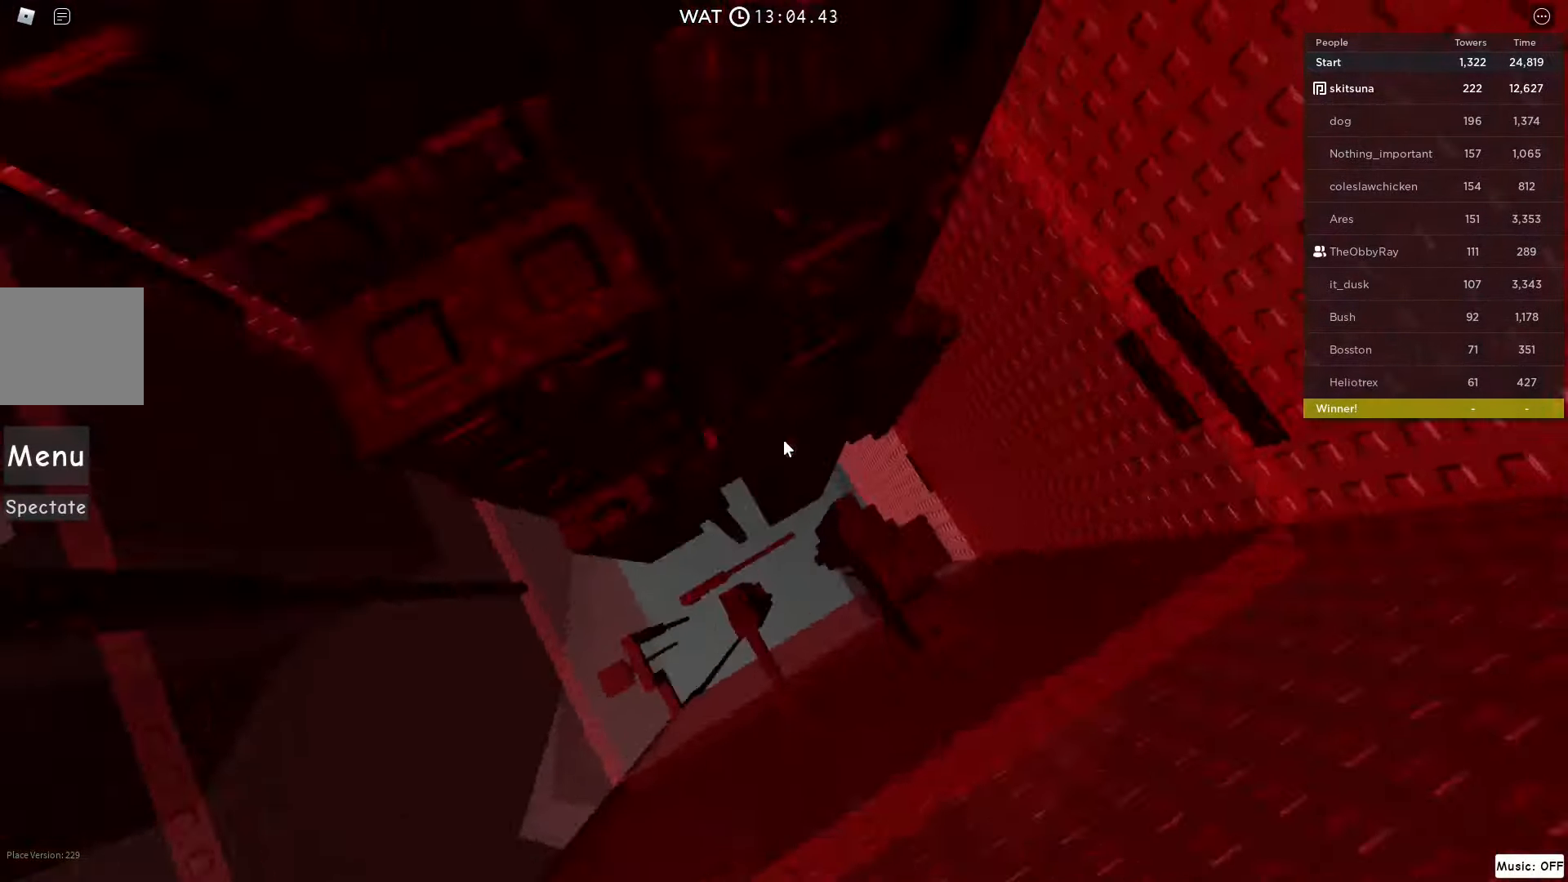
{"keys": ["w"], "events": [[201, "a", "up"], [267, "space", "up"], [434, "d", "down"], [434, "w", "down"], [468, "d", "up"]]}
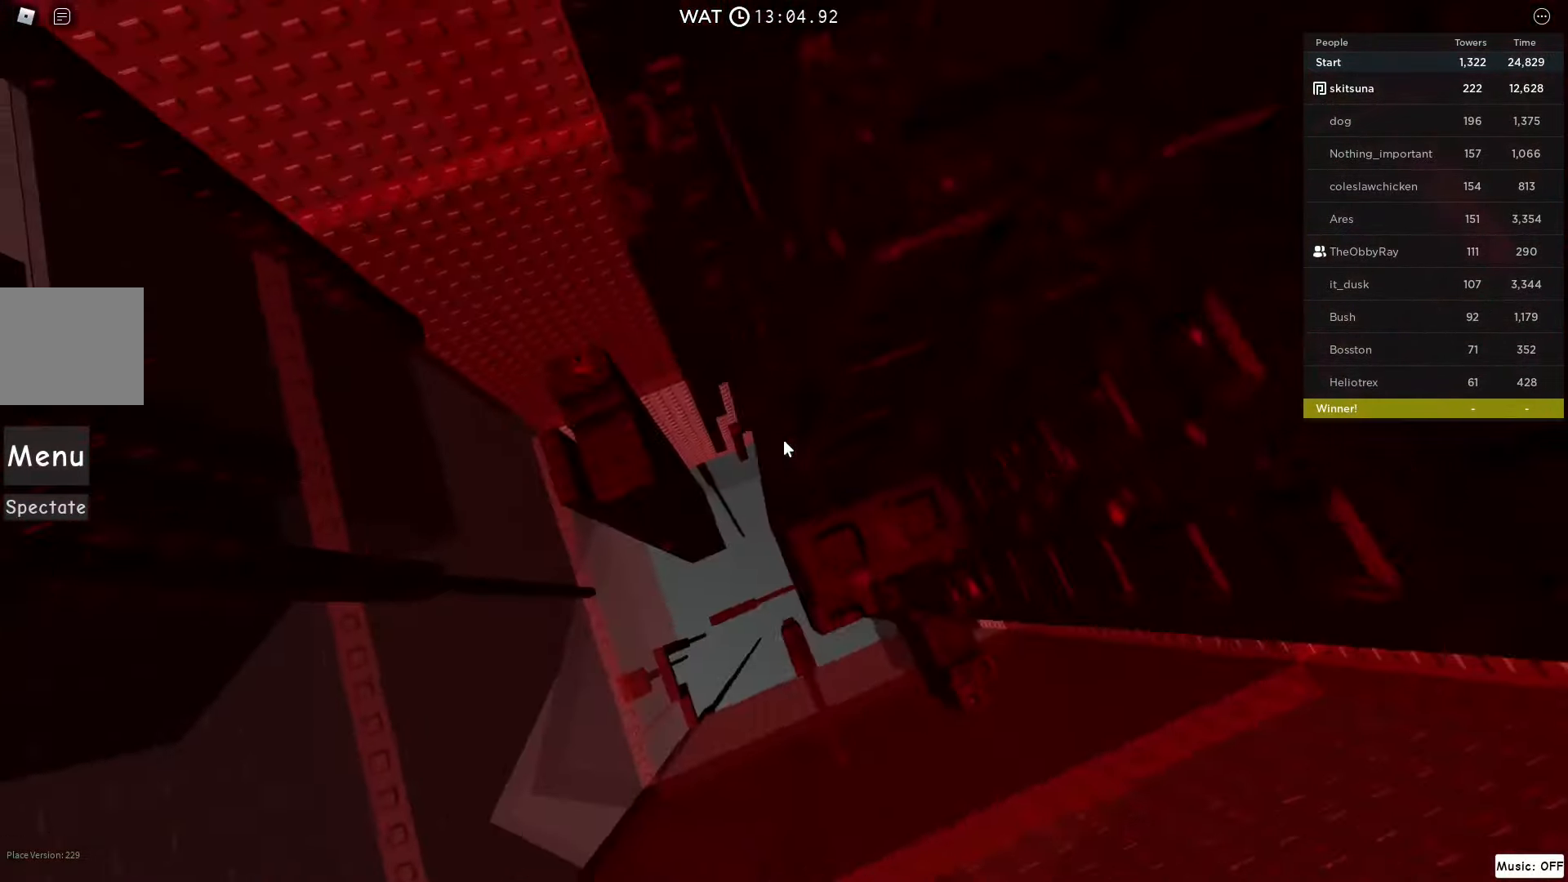
{"keys": ["a", "space"], "events": [[33, "w", "up"], [367, "a", "down"], [500, "space", "down"]]}
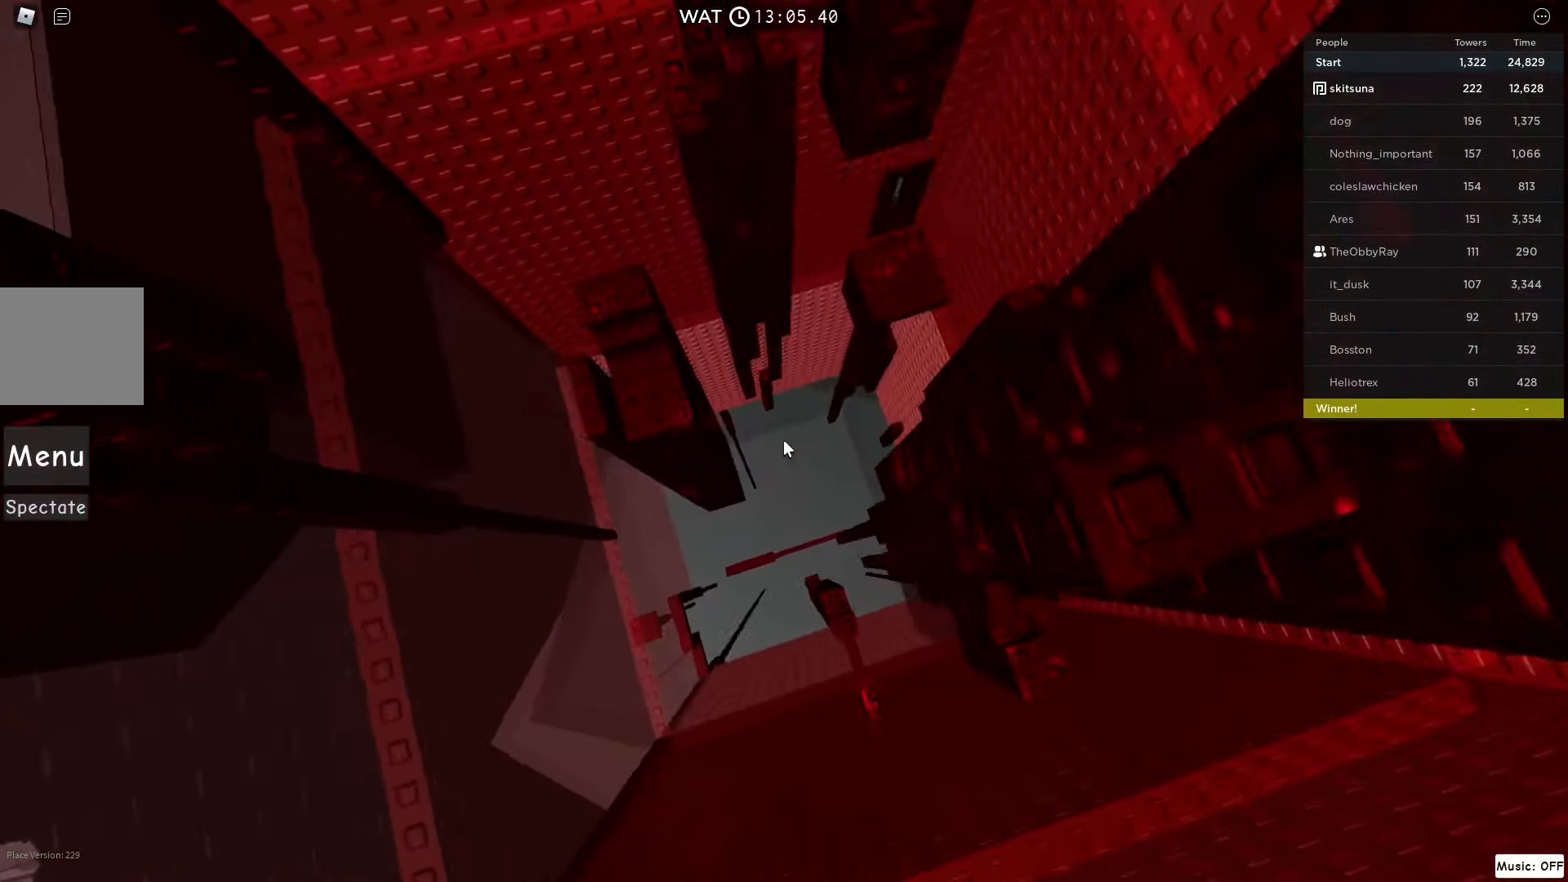
{"keys": ["a"], "events": [[101, "space", "up"]]}
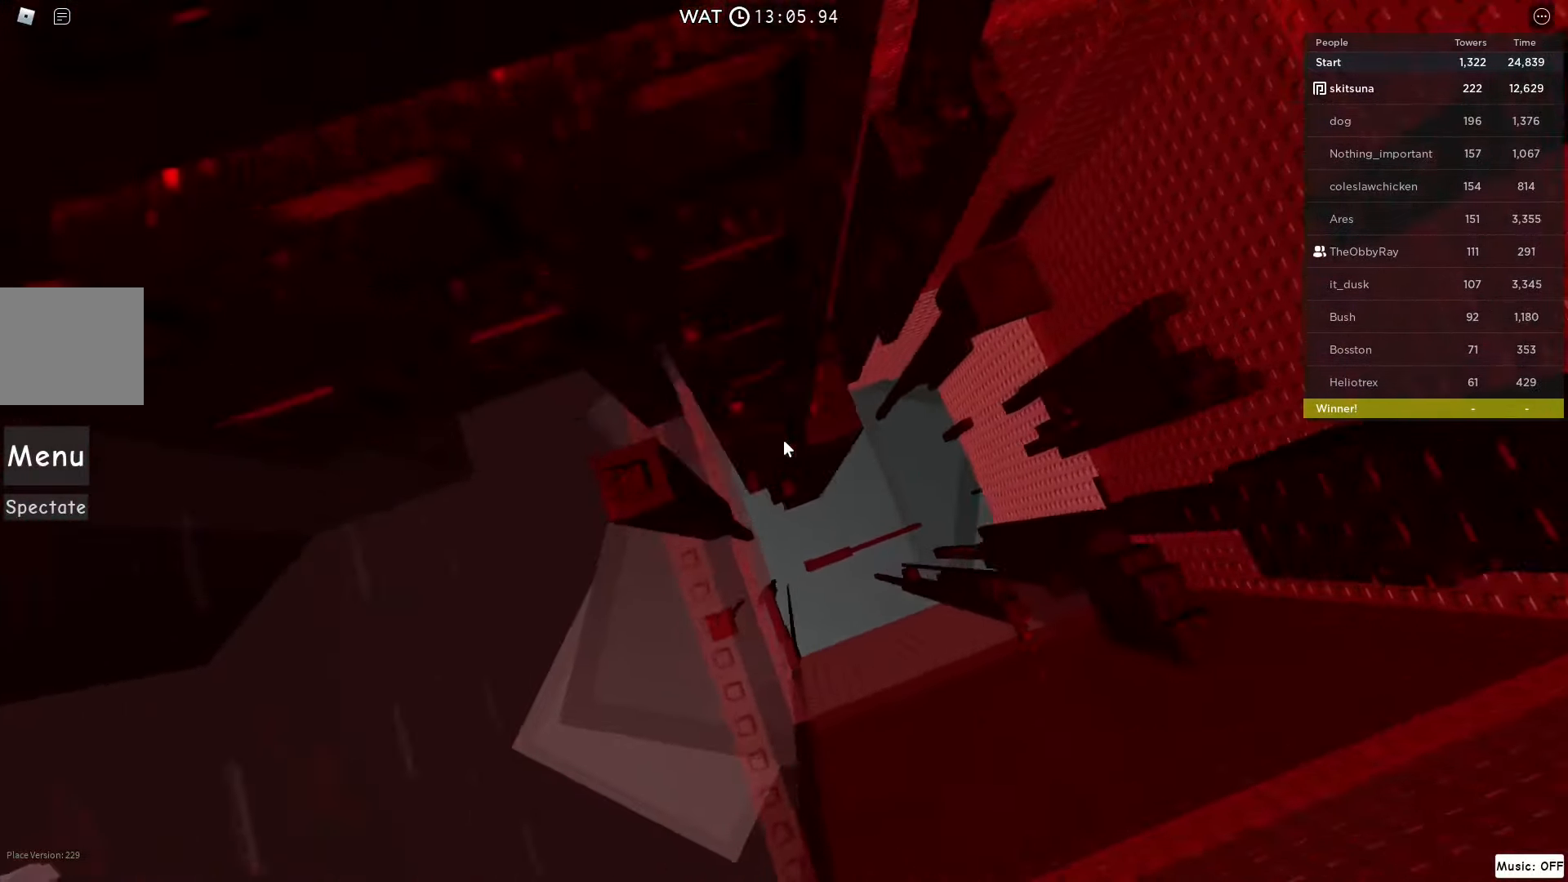
{"keys": [], "events": [[33, "w", "down"], [133, "w", "up"], [167, "a", "up"], [334, "shift", "down"], [434, "shift", "up"]]}
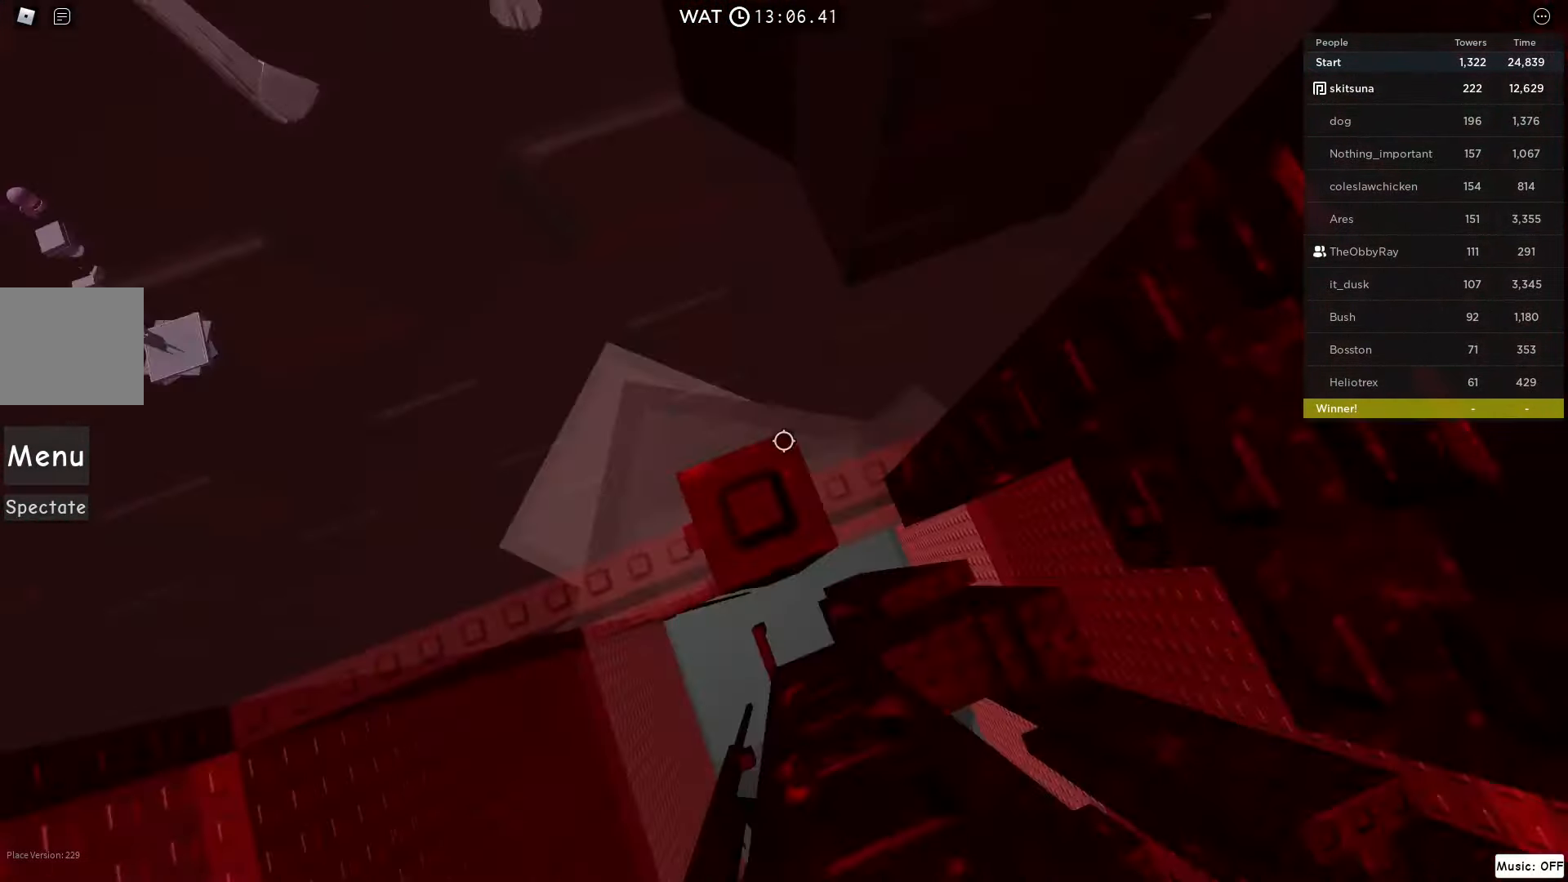
{"keys": [], "events": [[167, "w", "down"], [201, "w", "up"], [267, "w", "down"], [301, "w", "up"], [368, "w", "down"], [401, "w", "up"]]}
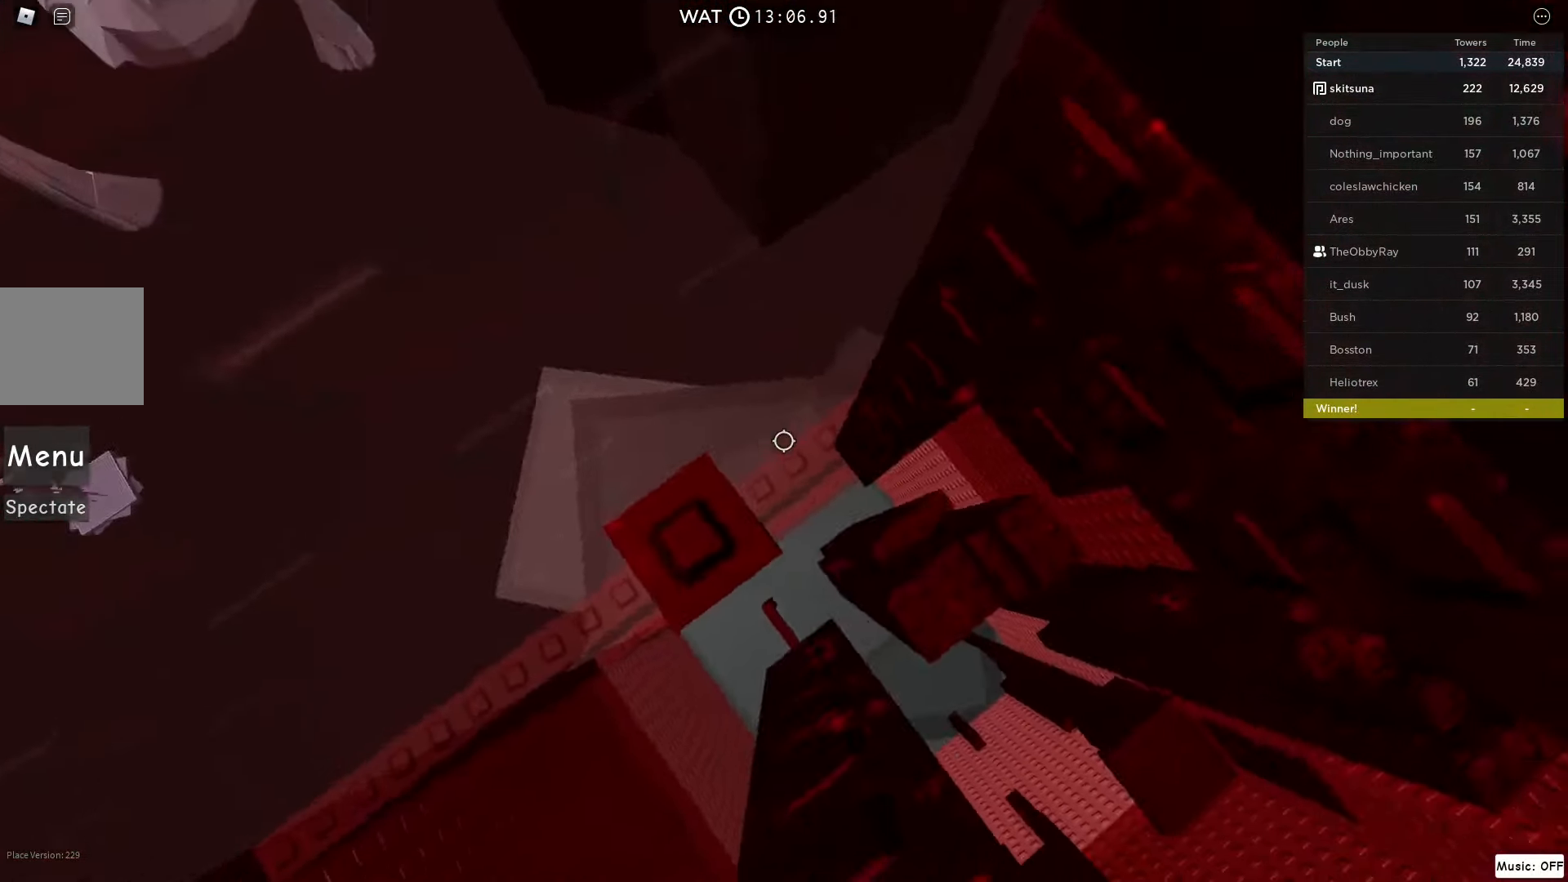
{"keys": ["d", "w"], "events": [[167, "d", "down"], [300, "space", "down"], [400, "space", "up"], [500, "w", "down"]]}
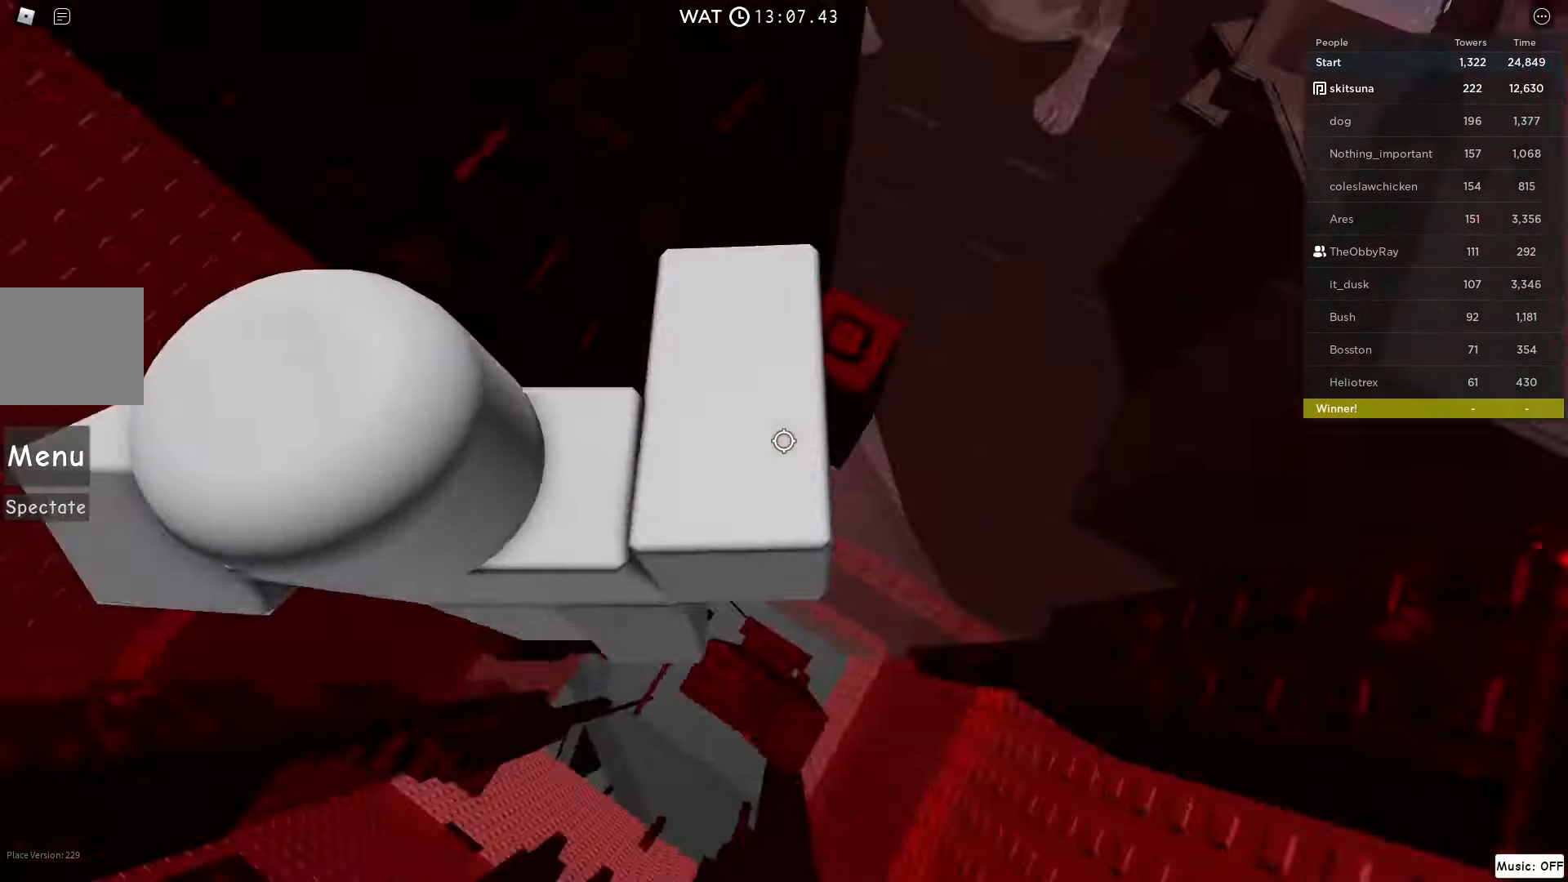
{"keys": ["a"], "events": [[434, "d", "up"], [467, "a", "down"], [500, "w", "up"]]}
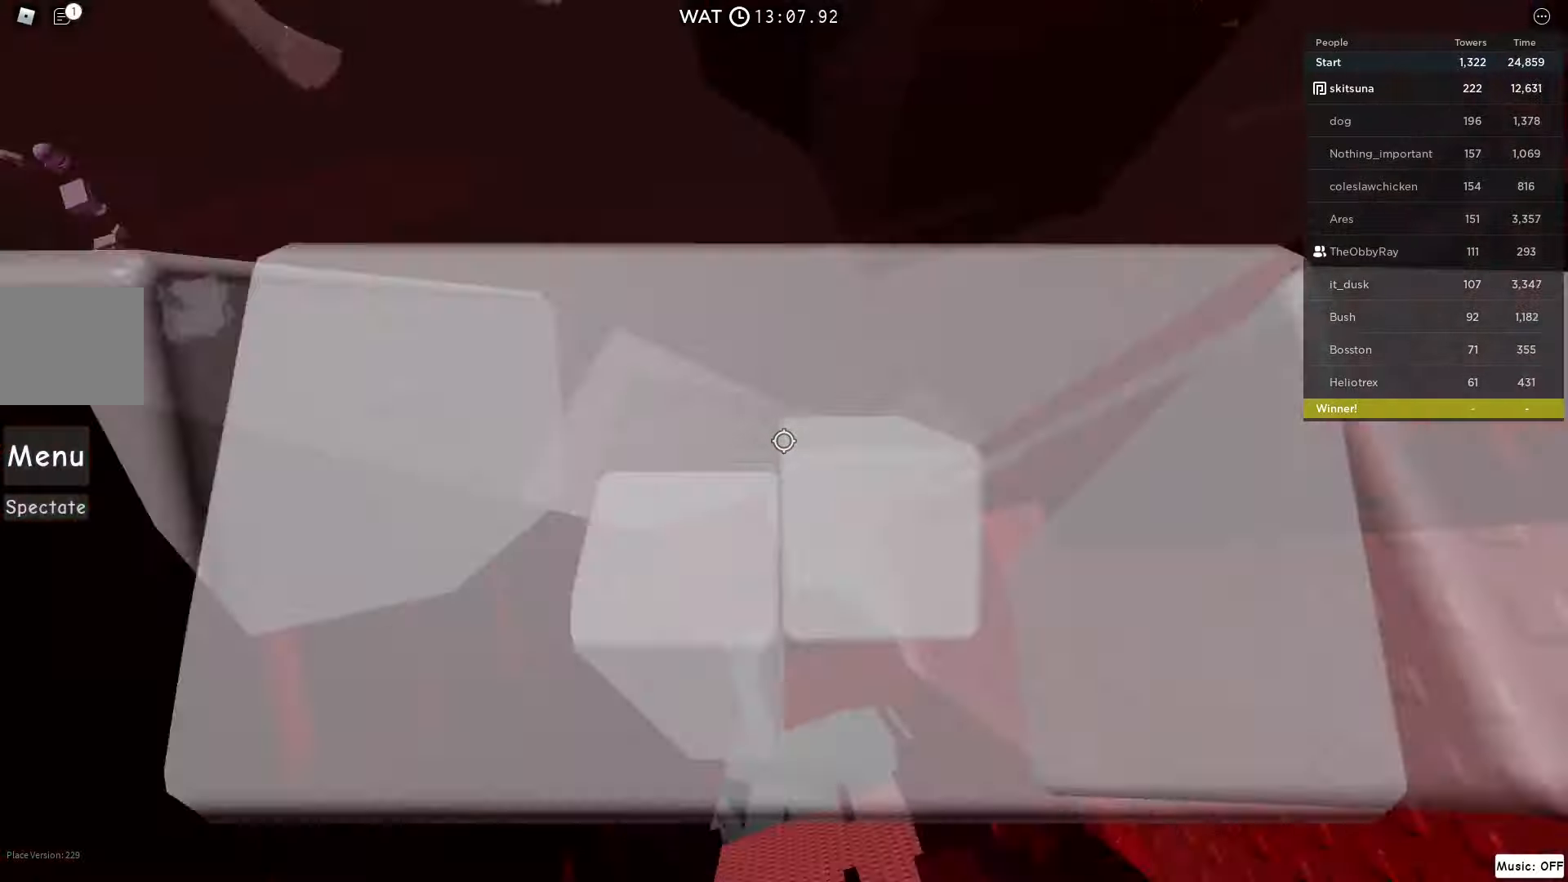
{"keys": [], "events": [[100, "s", "down"], [167, "a", "up"], [234, "s", "up"]]}
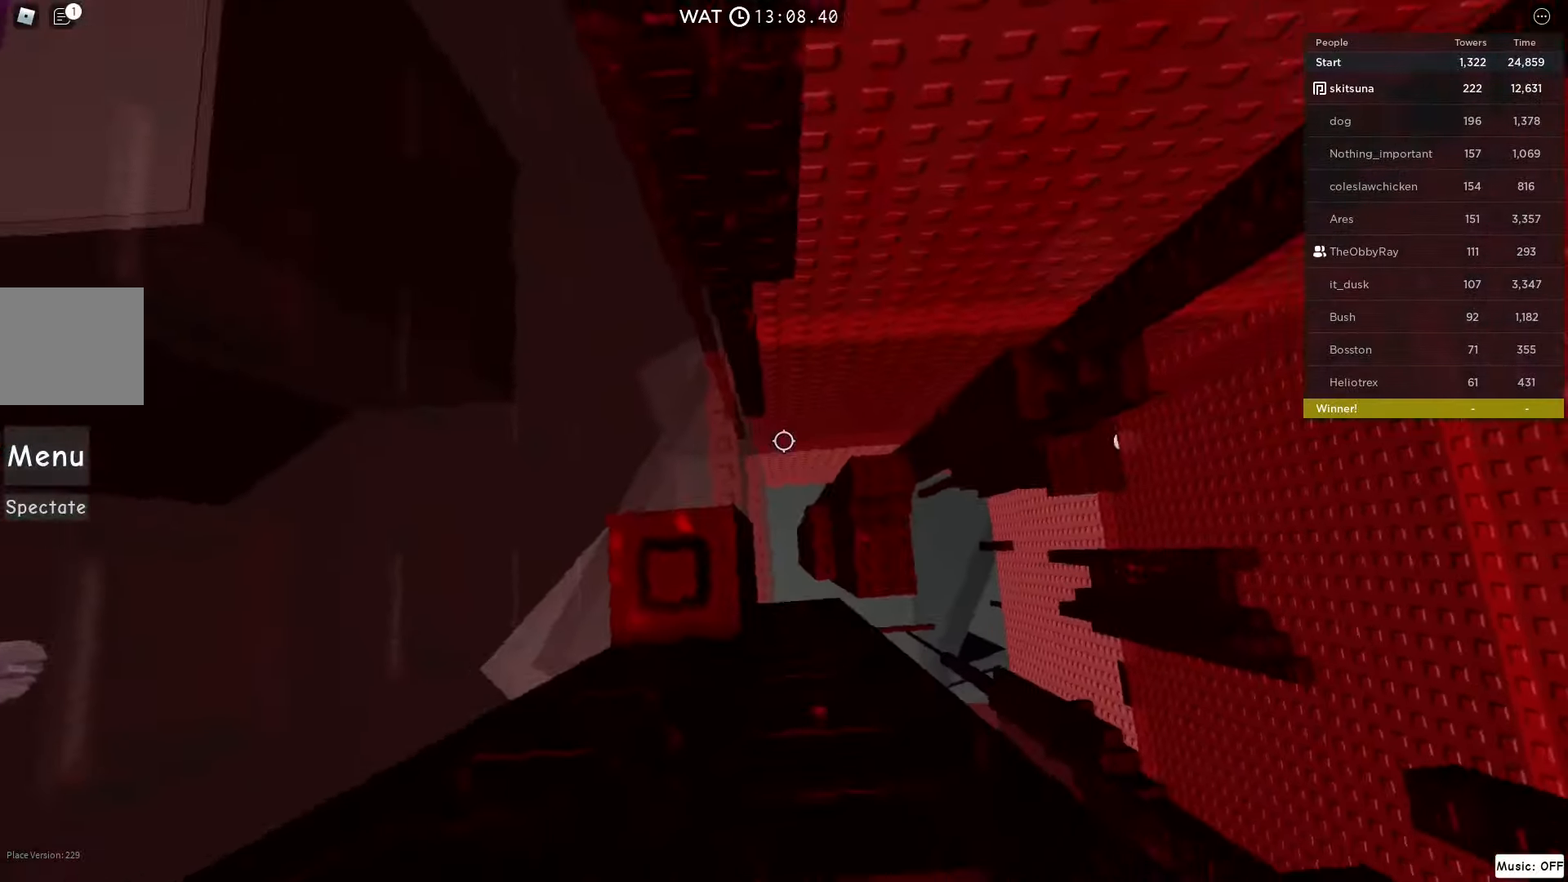
{"keys": ["d", "space"], "events": [[167, "d", "down"], [300, "space", "down"]]}
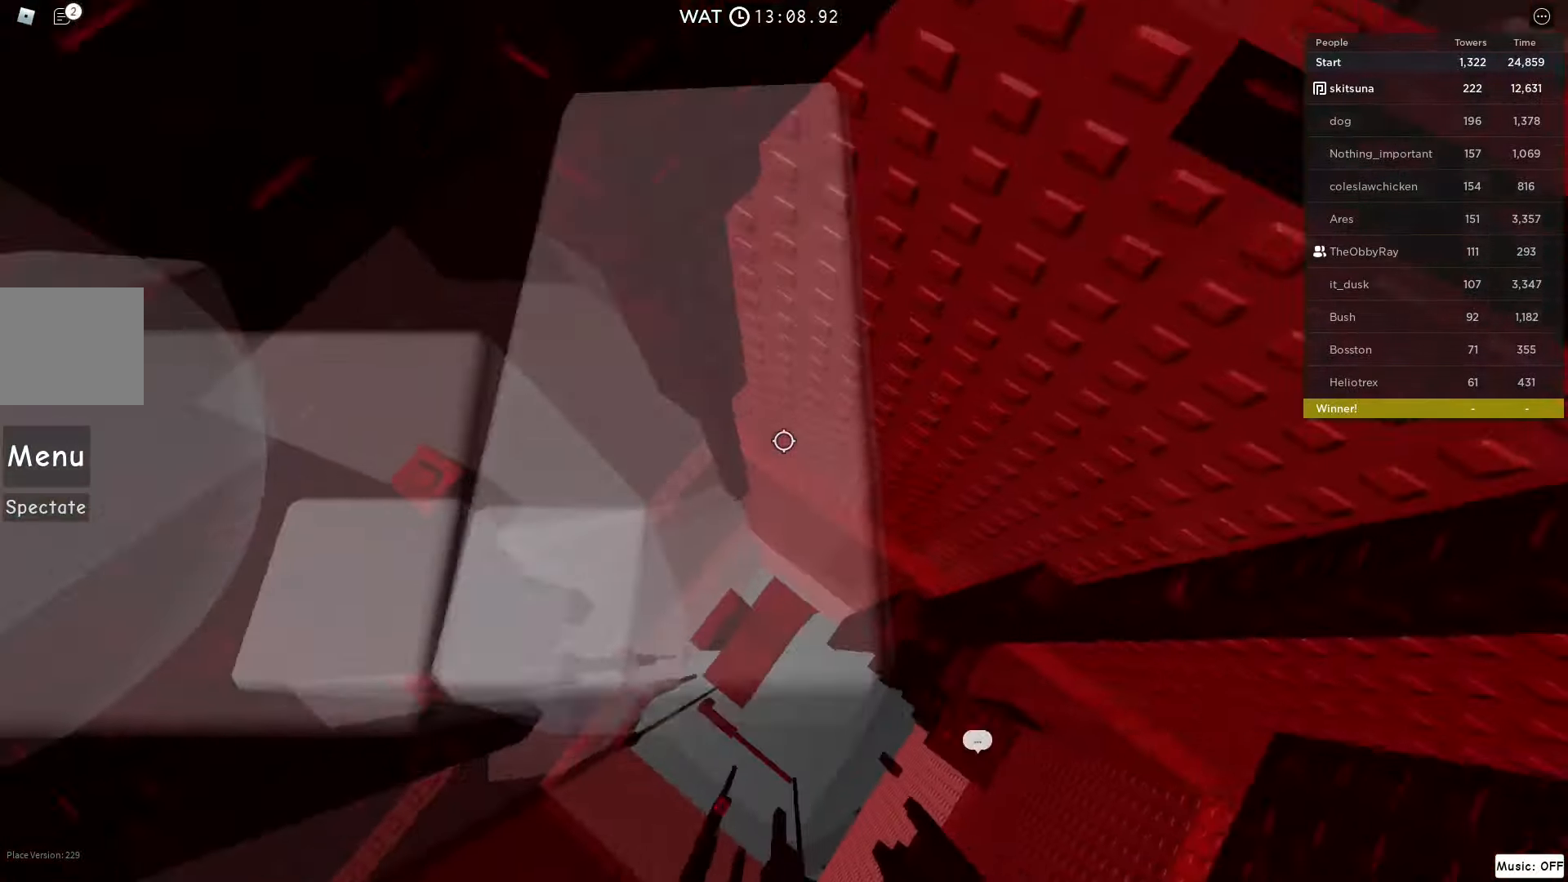
{"keys": ["d", "space"], "events": []}
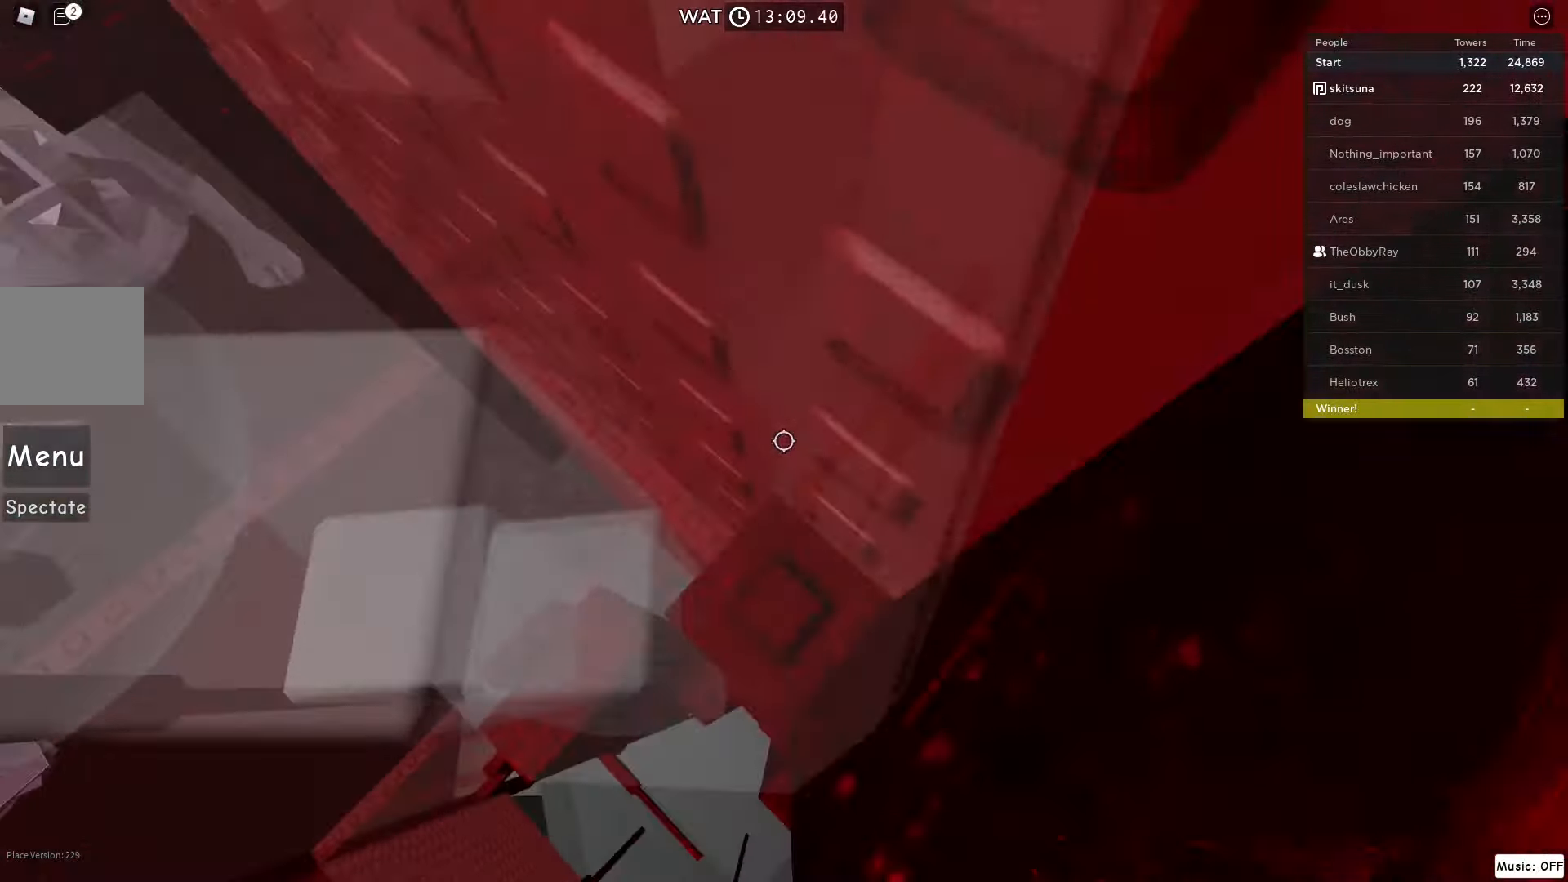
{"keys": [], "events": [[267, "d", "up"], [267, "space", "up"], [367, "w", "down"], [400, "w", "up"]]}
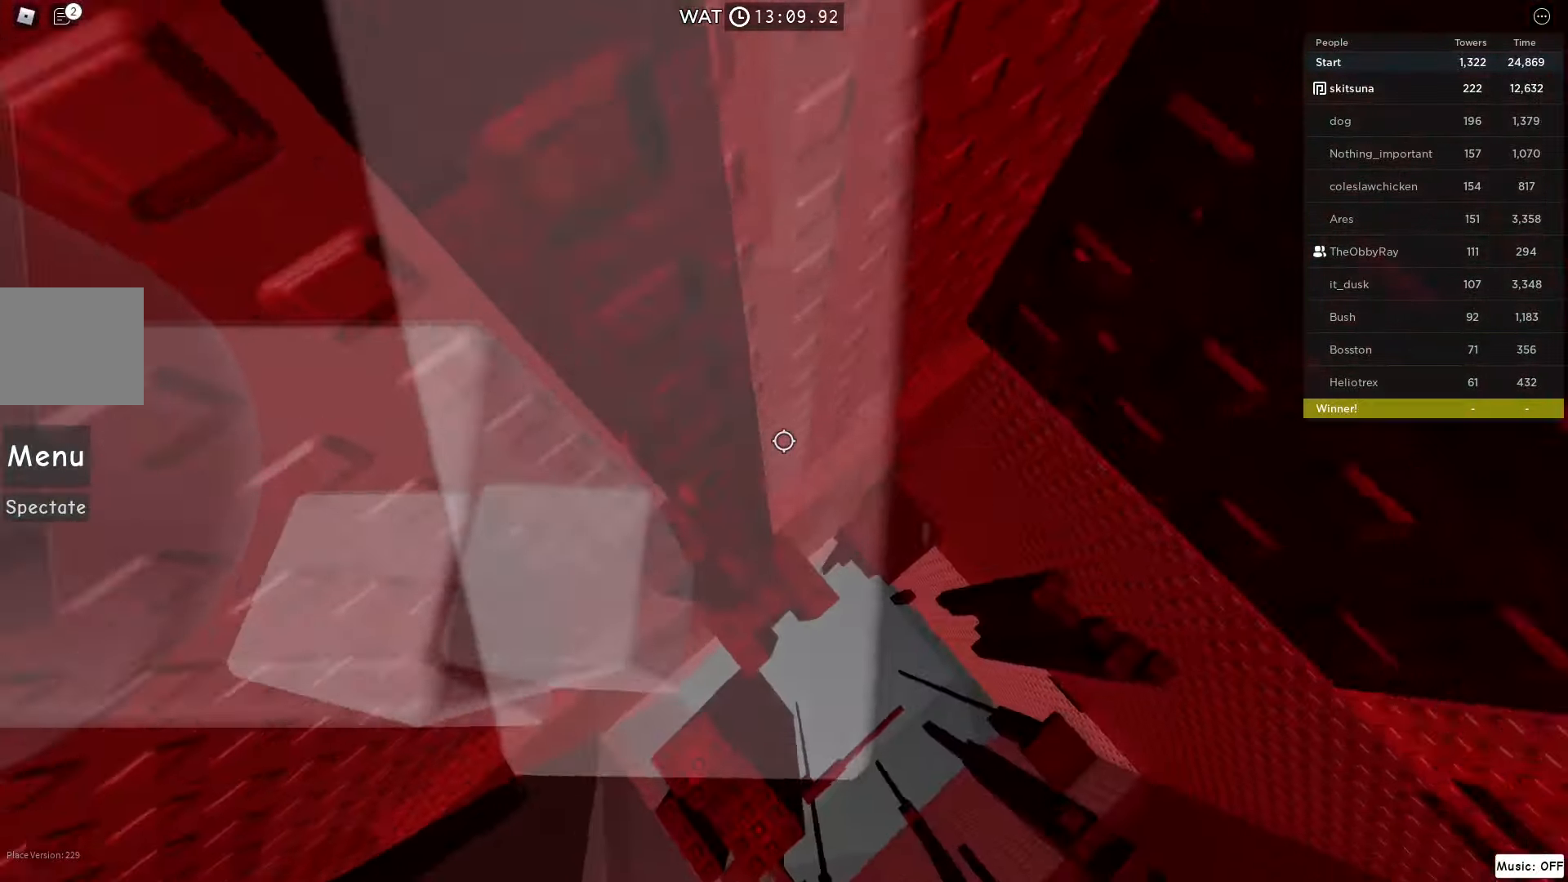
{"keys": ["d"], "events": [[100, "w", "down"], [134, "d", "down"], [267, "w", "up"], [301, "space", "down"], [434, "space", "up"]]}
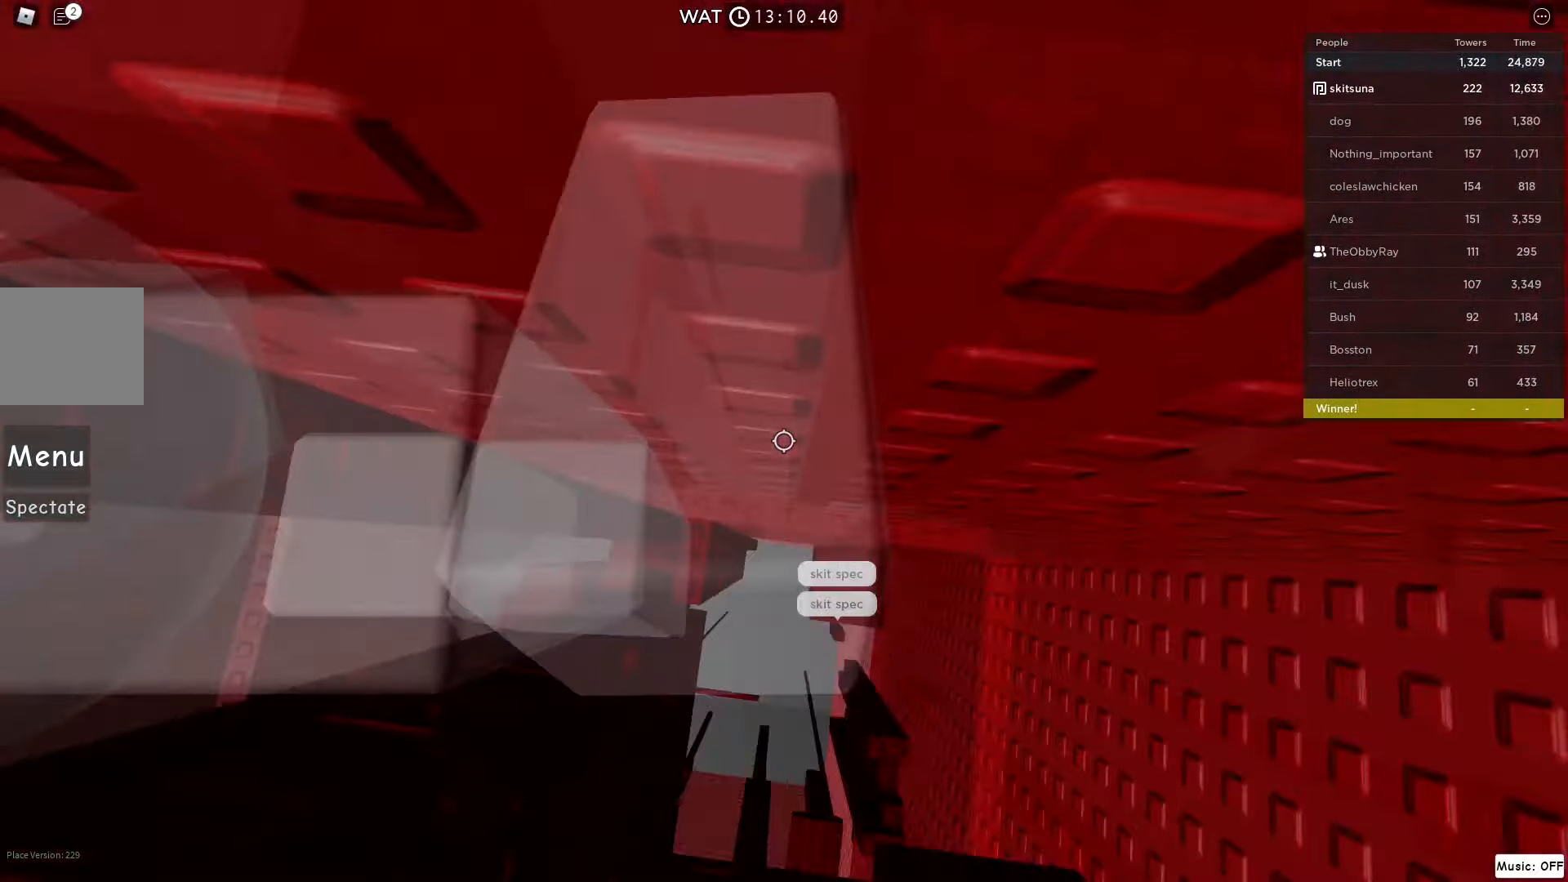
{"keys": [], "events": [[200, "w", "down"], [233, "a", "down"], [267, "d", "up"], [333, "w", "up"], [434, "a", "up"]]}
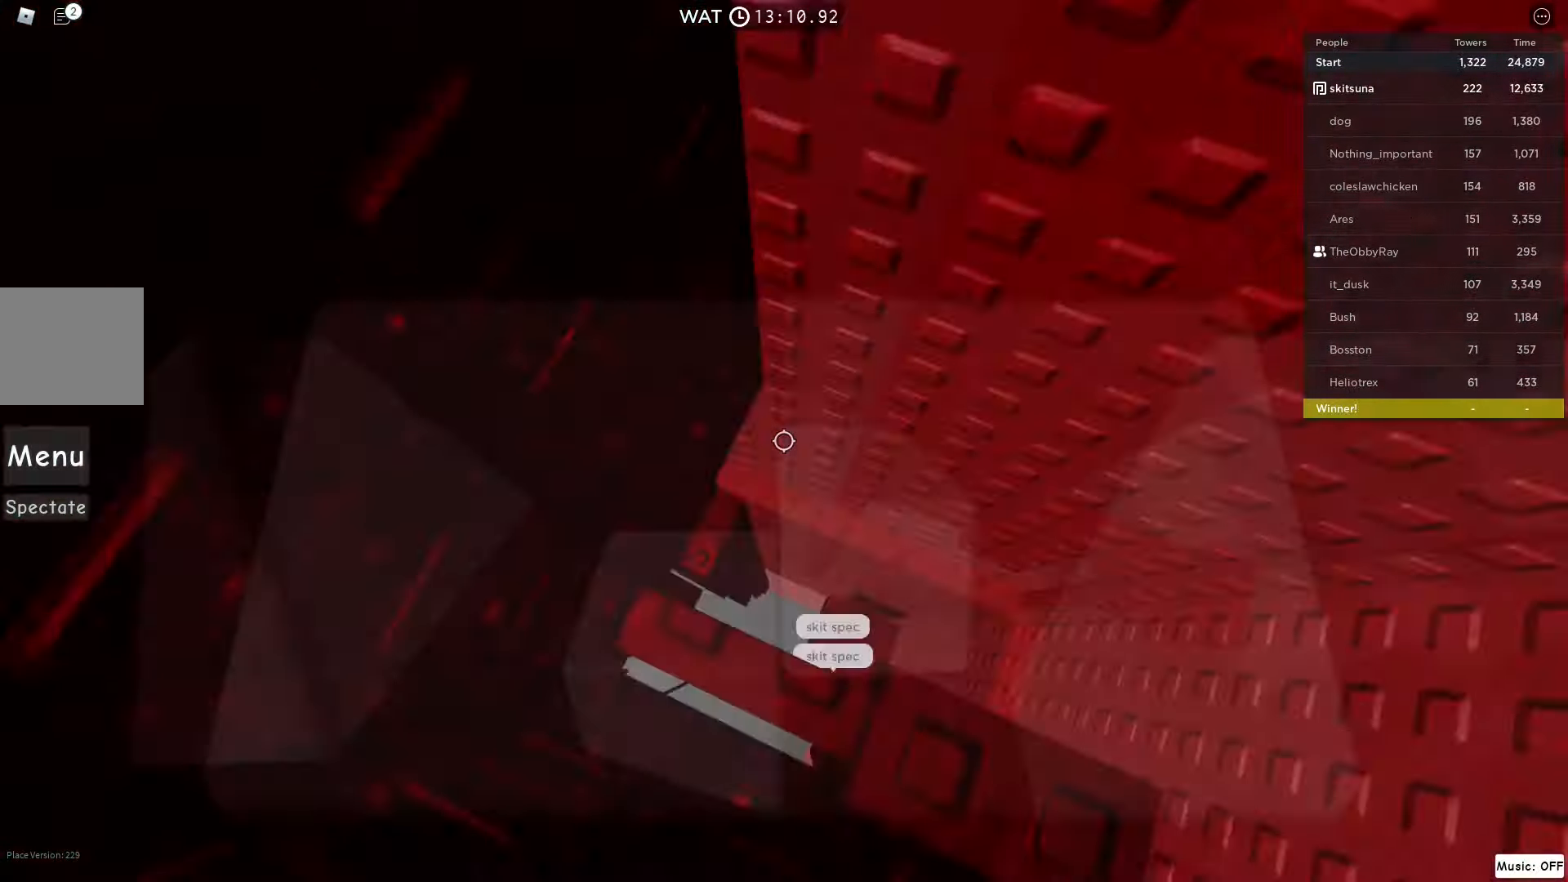
{"keys": ["s"], "events": [[67, "s", "down"], [100, "s", "up"], [167, "s", "down"], [234, "s", "up"], [267, "s", "down"]]}
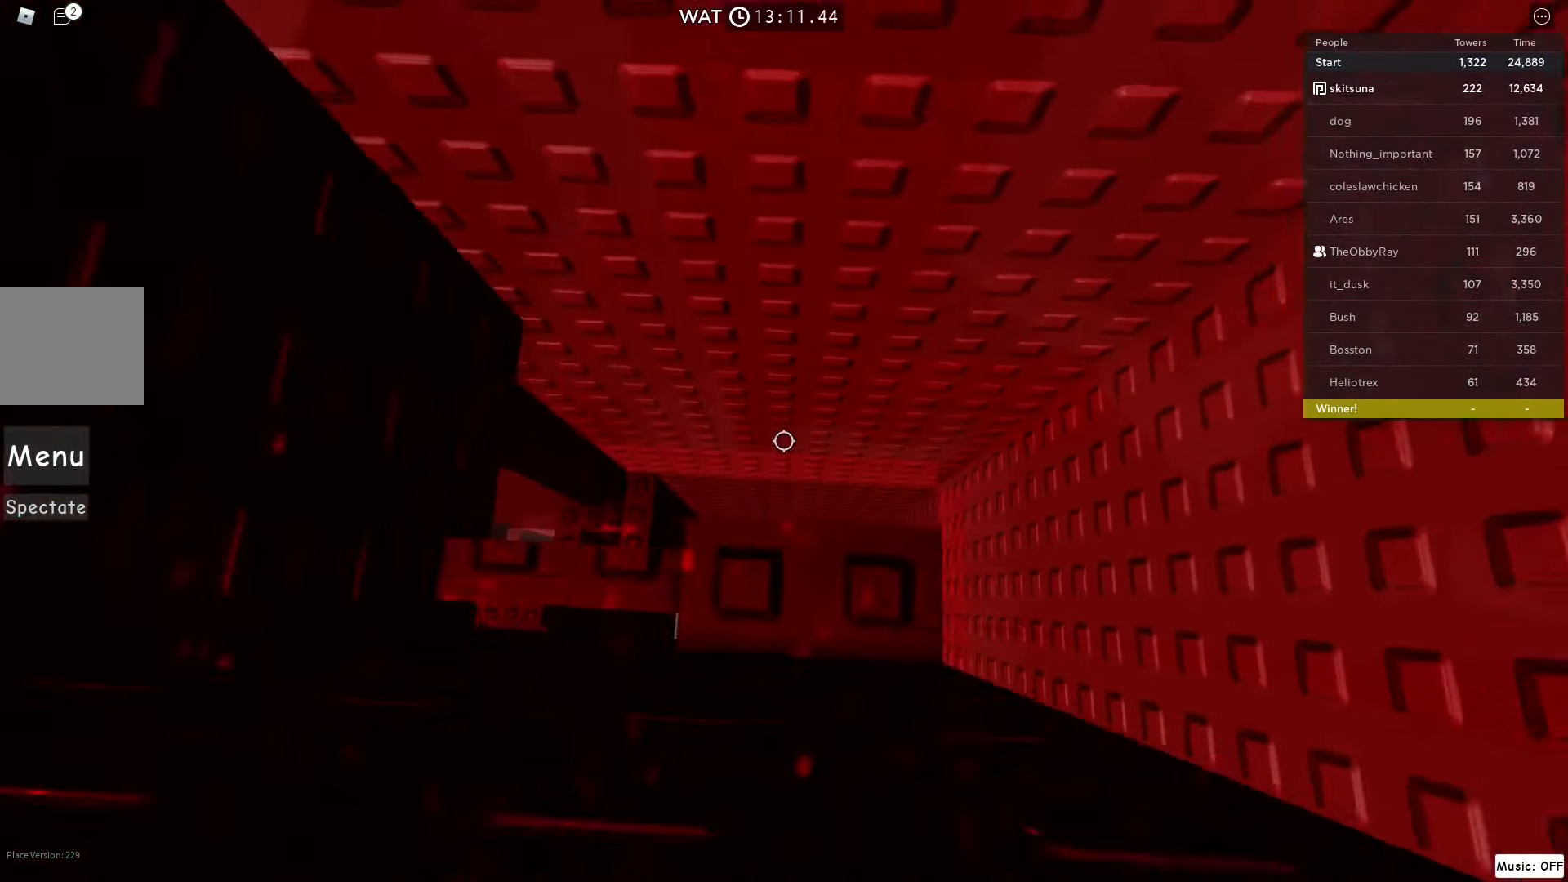
{"keys": [], "events": [[33, "s", "up"], [100, "d", "down"], [100, "s", "down"], [200, "d", "up"], [200, "s", "up"], [300, "d", "down"], [300, "s", "down"], [333, "d", "up"], [367, "s", "up"], [467, "s", "down"], [500, "s", "up"]]}
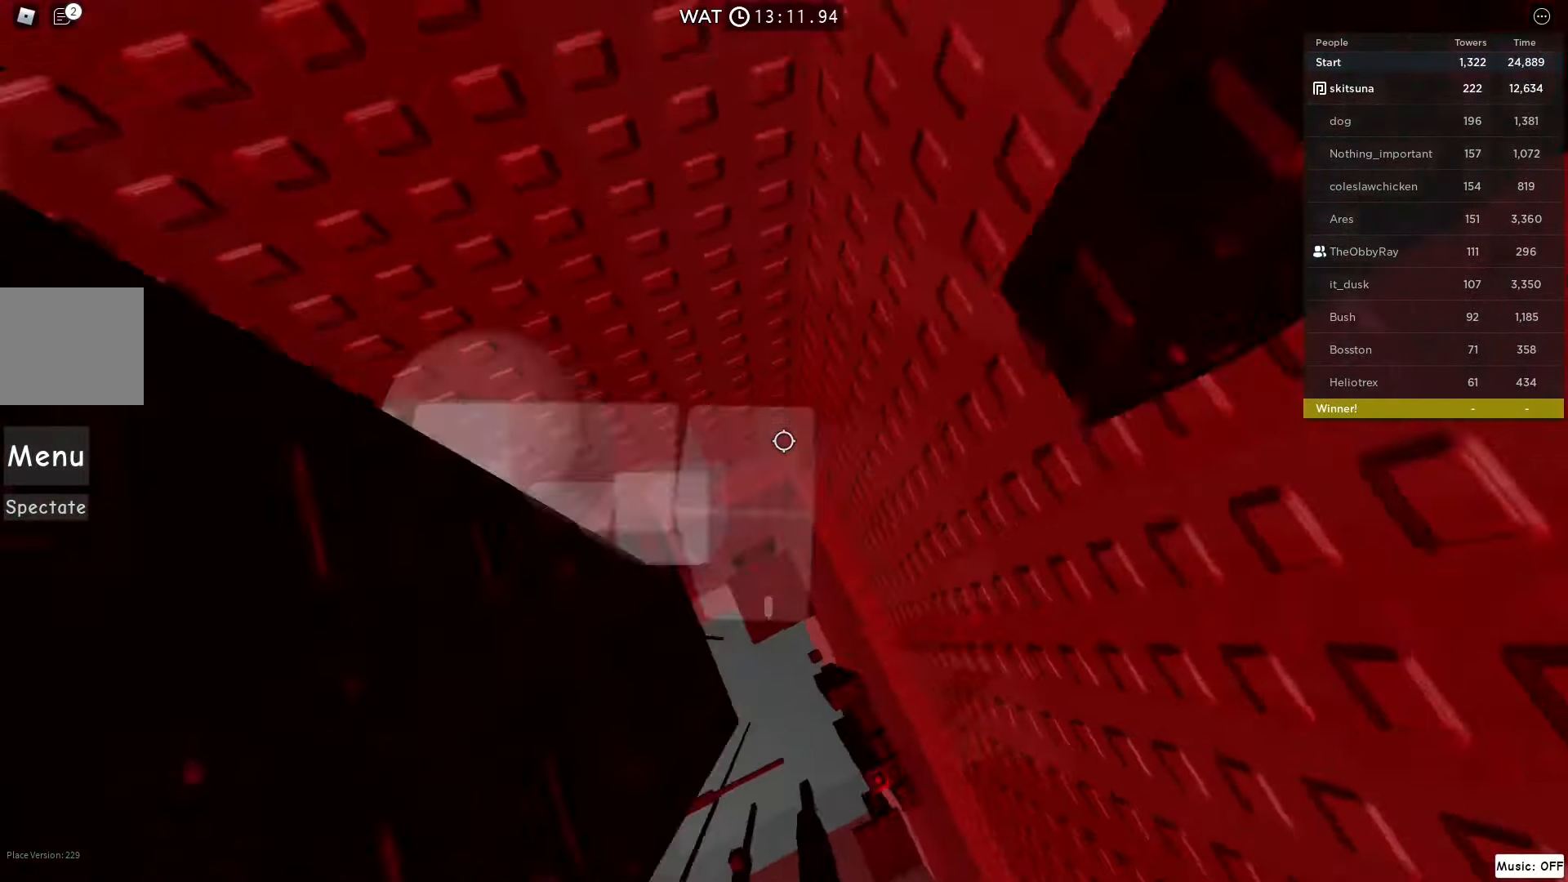
{"keys": ["d", "space"], "events": [[301, "d", "down"], [434, "space", "down"]]}
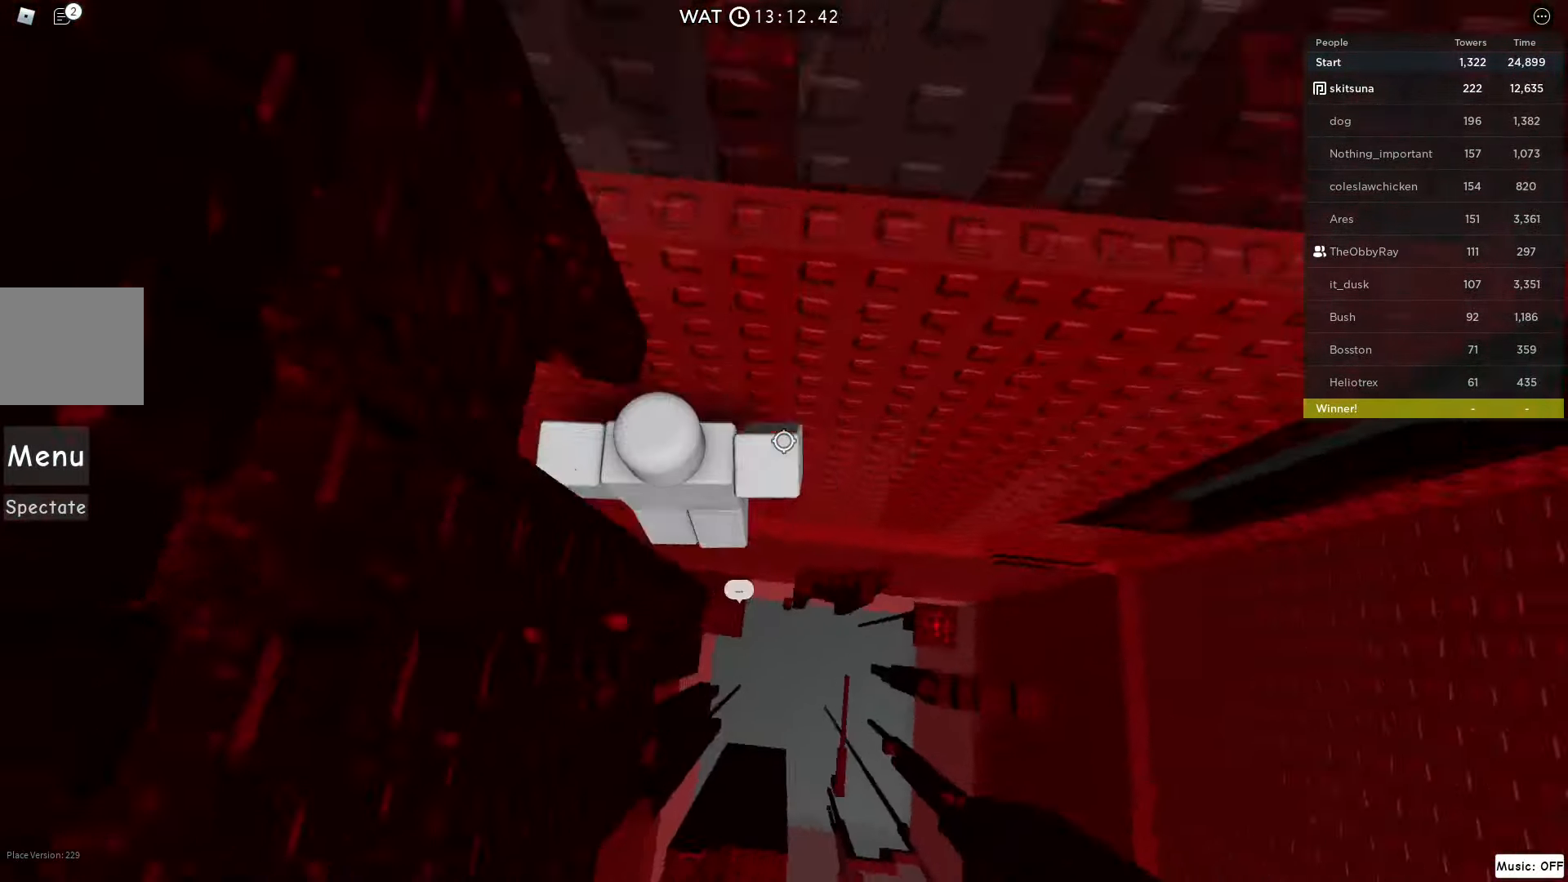
{"keys": ["space"], "events": [[33, "d", "up"], [33, "w", "down"], [300, "w", "up"]]}